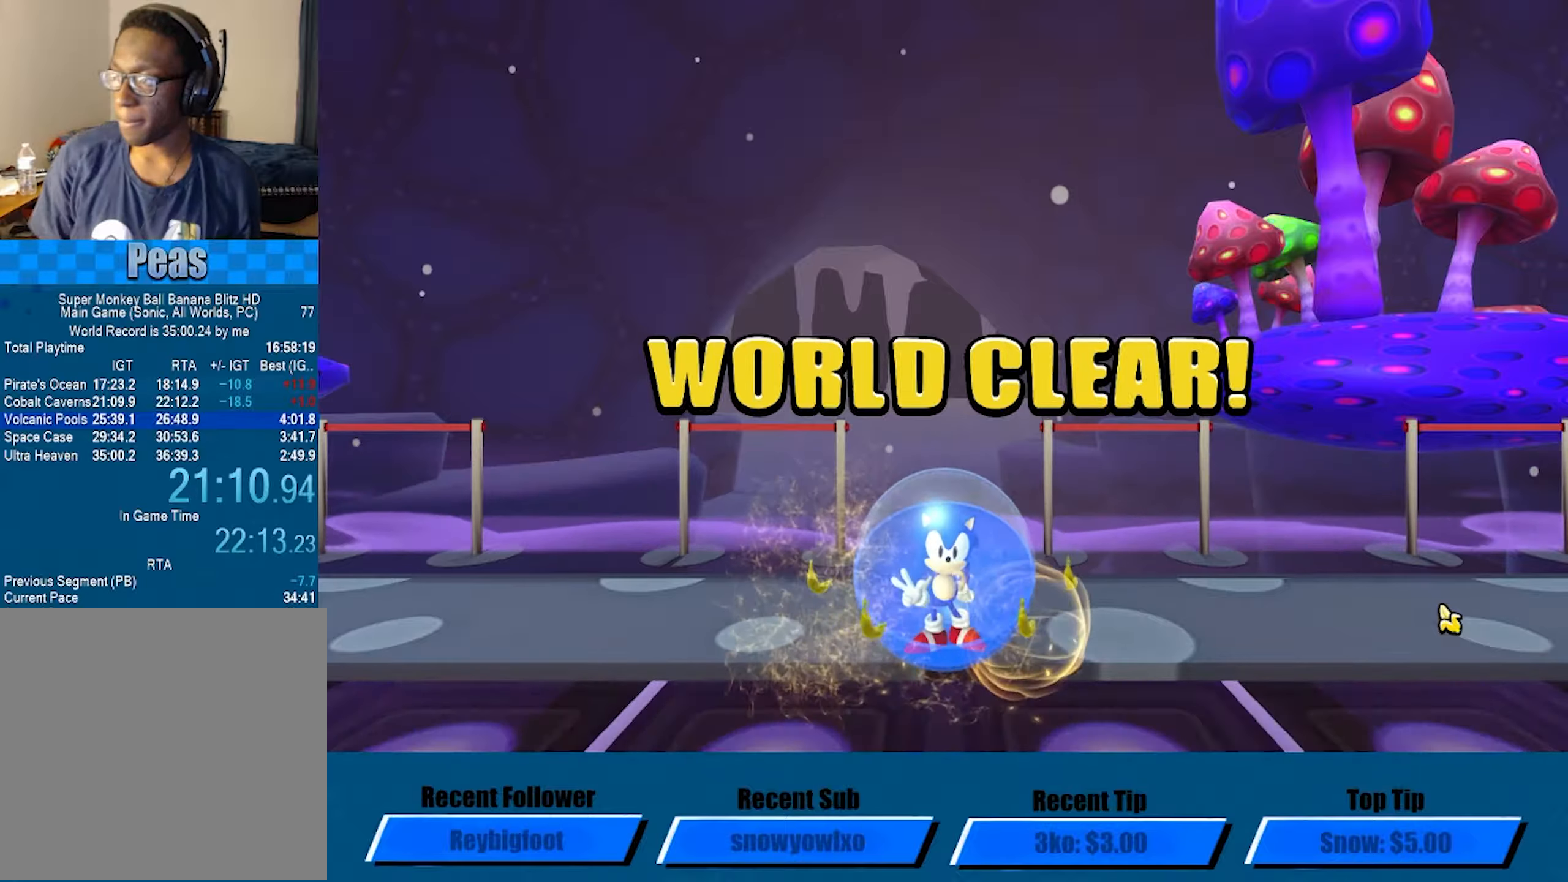
Gameplay with a controller (Xbox layout); each line is a JSON object with the inputs held at the frame after it. "events" lists button and stick changes between this image and that frame as [ms after this image, input, new state], when the widget could be followed in between. Not read: right_stick.
{"buttons": ["A"], "left_stick": "center", "events": [[117, "A", "down"], [217, "A", "up"], [267, "A", "down"], [317, "A", "up"], [383, "A", "down"], [433, "A", "up"], [467, "A", "down"]]}
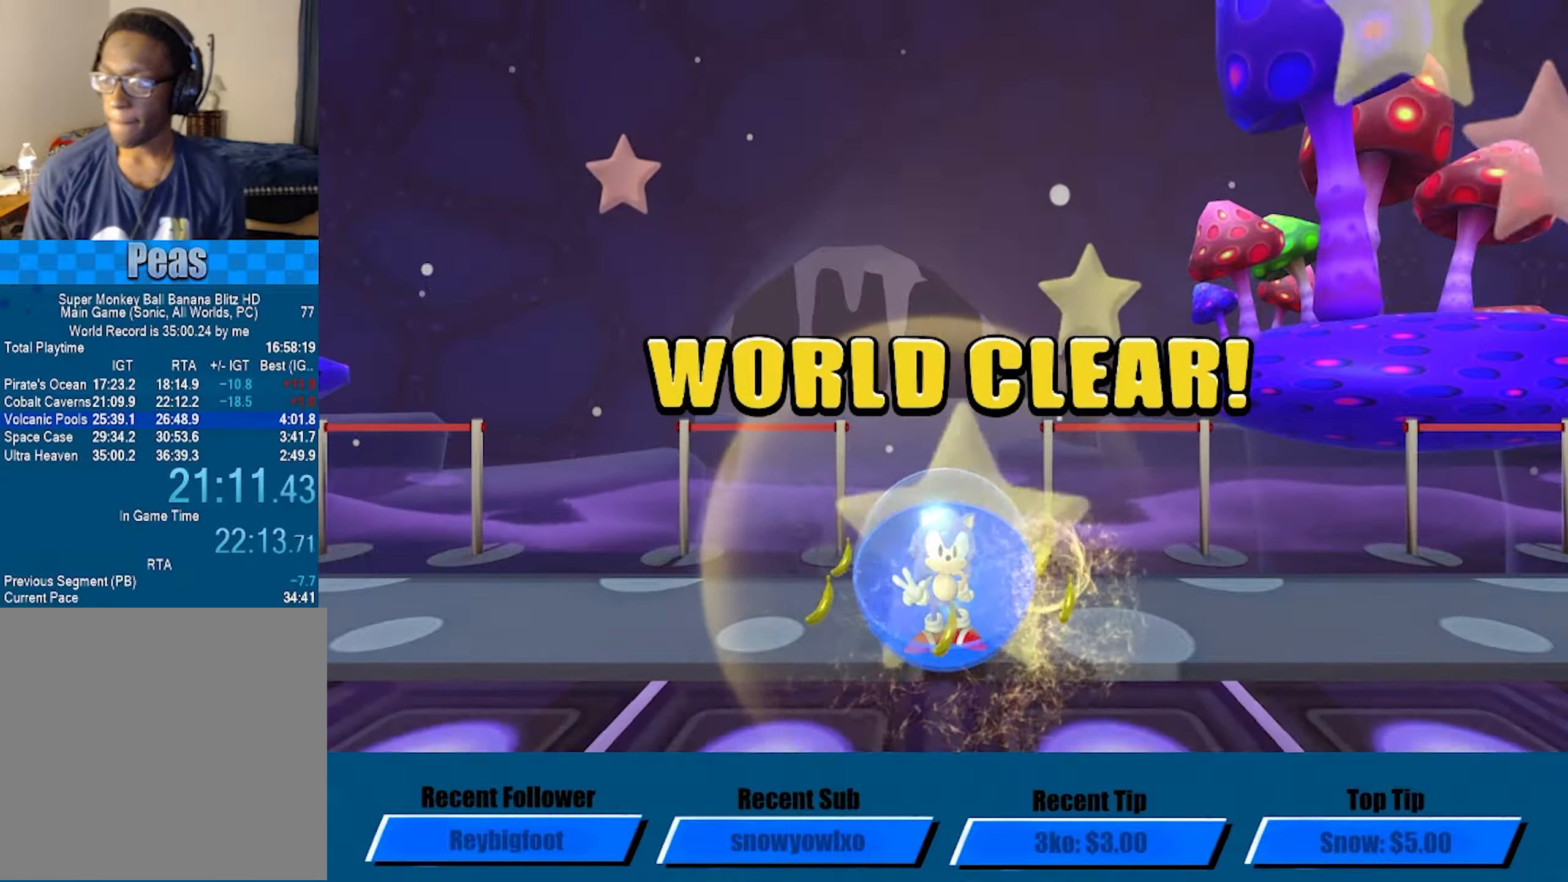
{"buttons": [], "left_stick": "center", "events": [[33, "A", "up"], [100, "A", "down"], [117, "A", "up"], [317, "A", "down"], [350, "A", "up"], [433, "A", "down"], [450, "A", "up"]]}
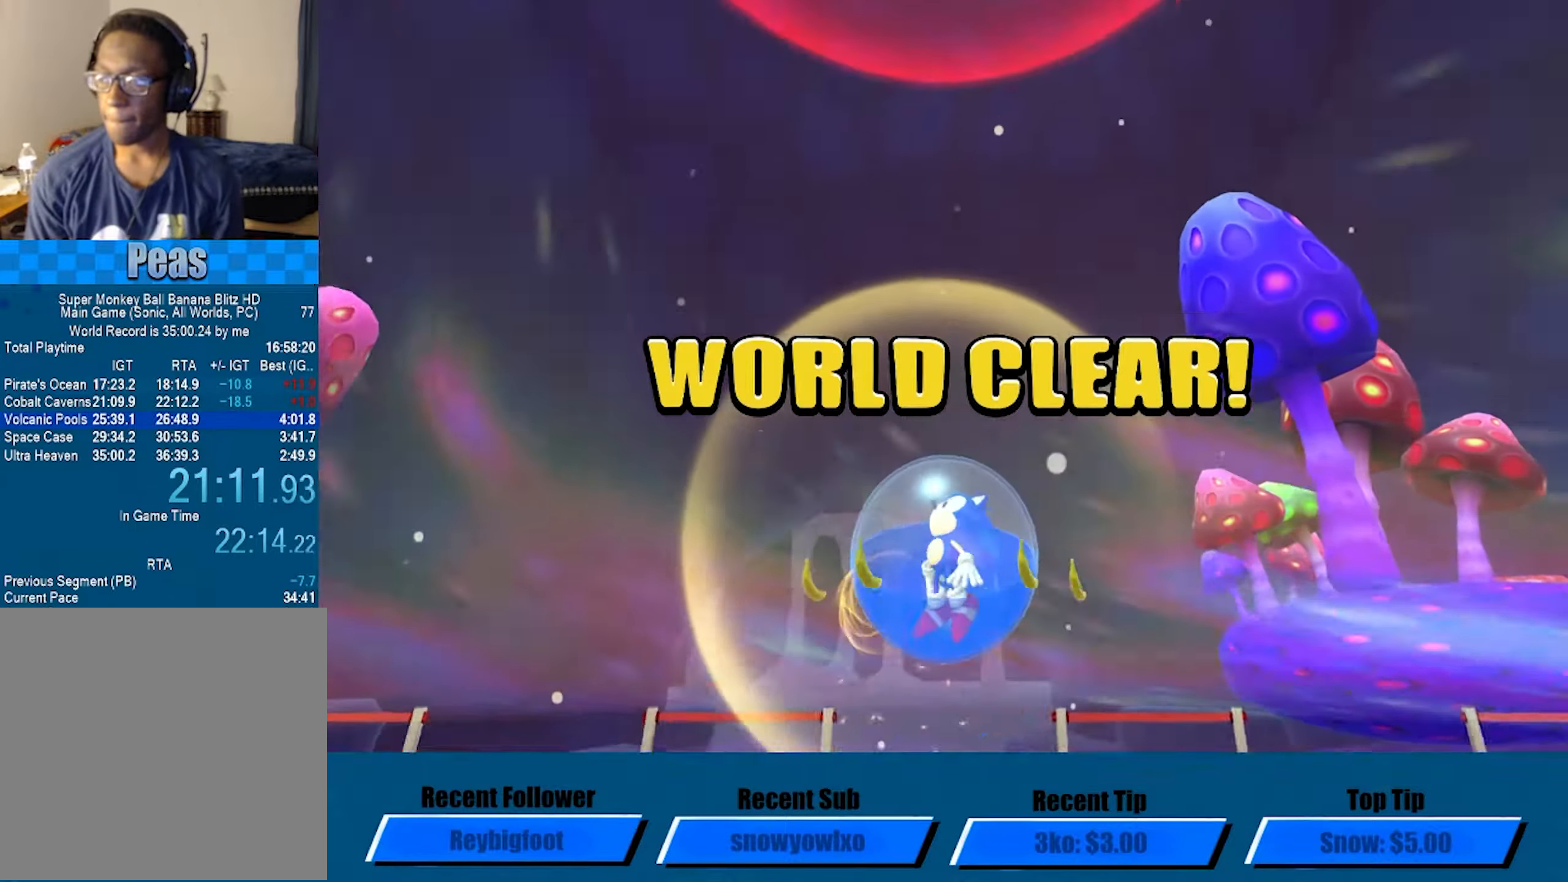
{"buttons": [], "left_stick": "center", "events": [[17, "A", "down"], [50, "A", "up"], [100, "A", "down"], [150, "A", "up"], [183, "A", "down"], [217, "A", "up"], [283, "A", "down"], [317, "A", "up"], [350, "A", "down"], [417, "A", "up"], [450, "A", "down"], [483, "A", "up"]]}
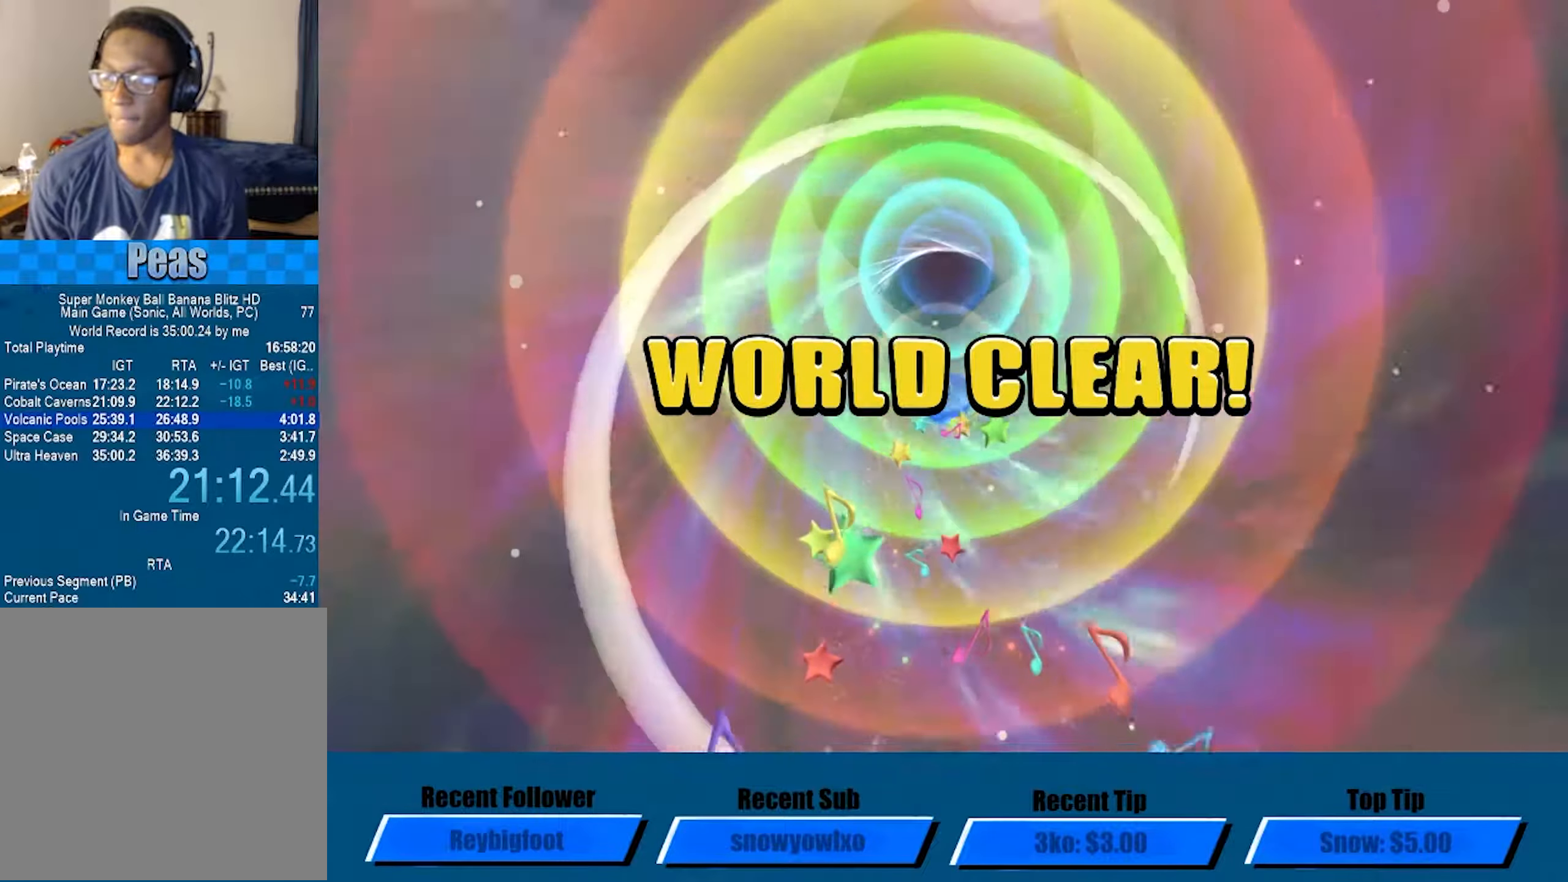
{"buttons": [], "left_stick": "center", "events": [[33, "A", "down"], [67, "A", "up"], [117, "A", "down"], [167, "A", "up"], [200, "A", "down"], [250, "A", "up"], [300, "A", "down"], [350, "A", "up"], [383, "A", "down"], [433, "A", "up"], [467, "A", "down"], [500, "A", "up"]]}
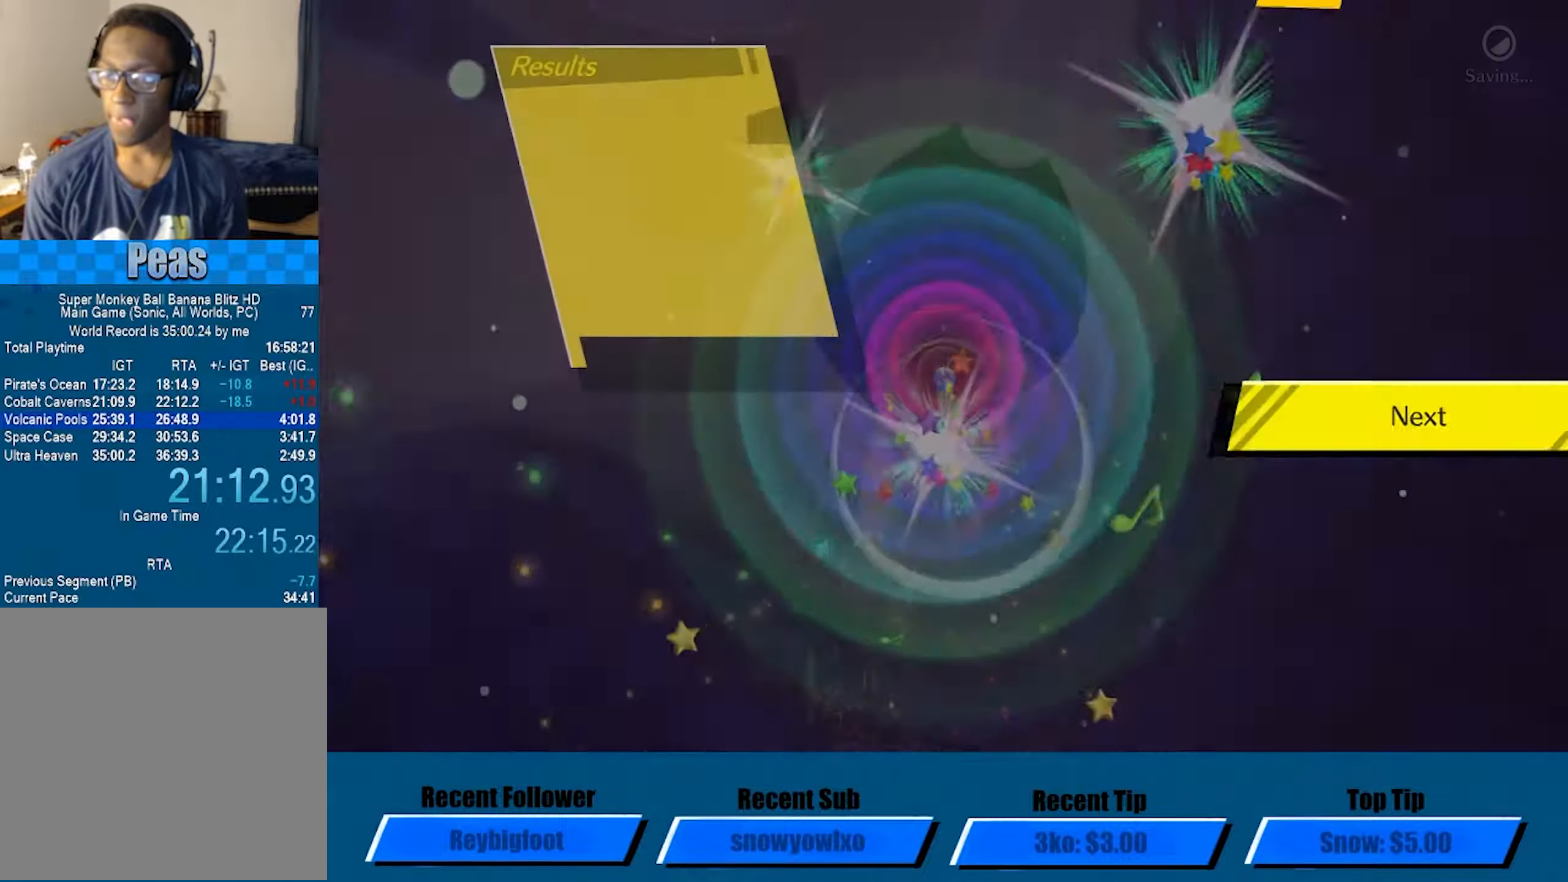
{"buttons": ["A"], "left_stick": "center", "events": [[50, "A", "down"], [83, "A", "up"], [133, "A", "down"]]}
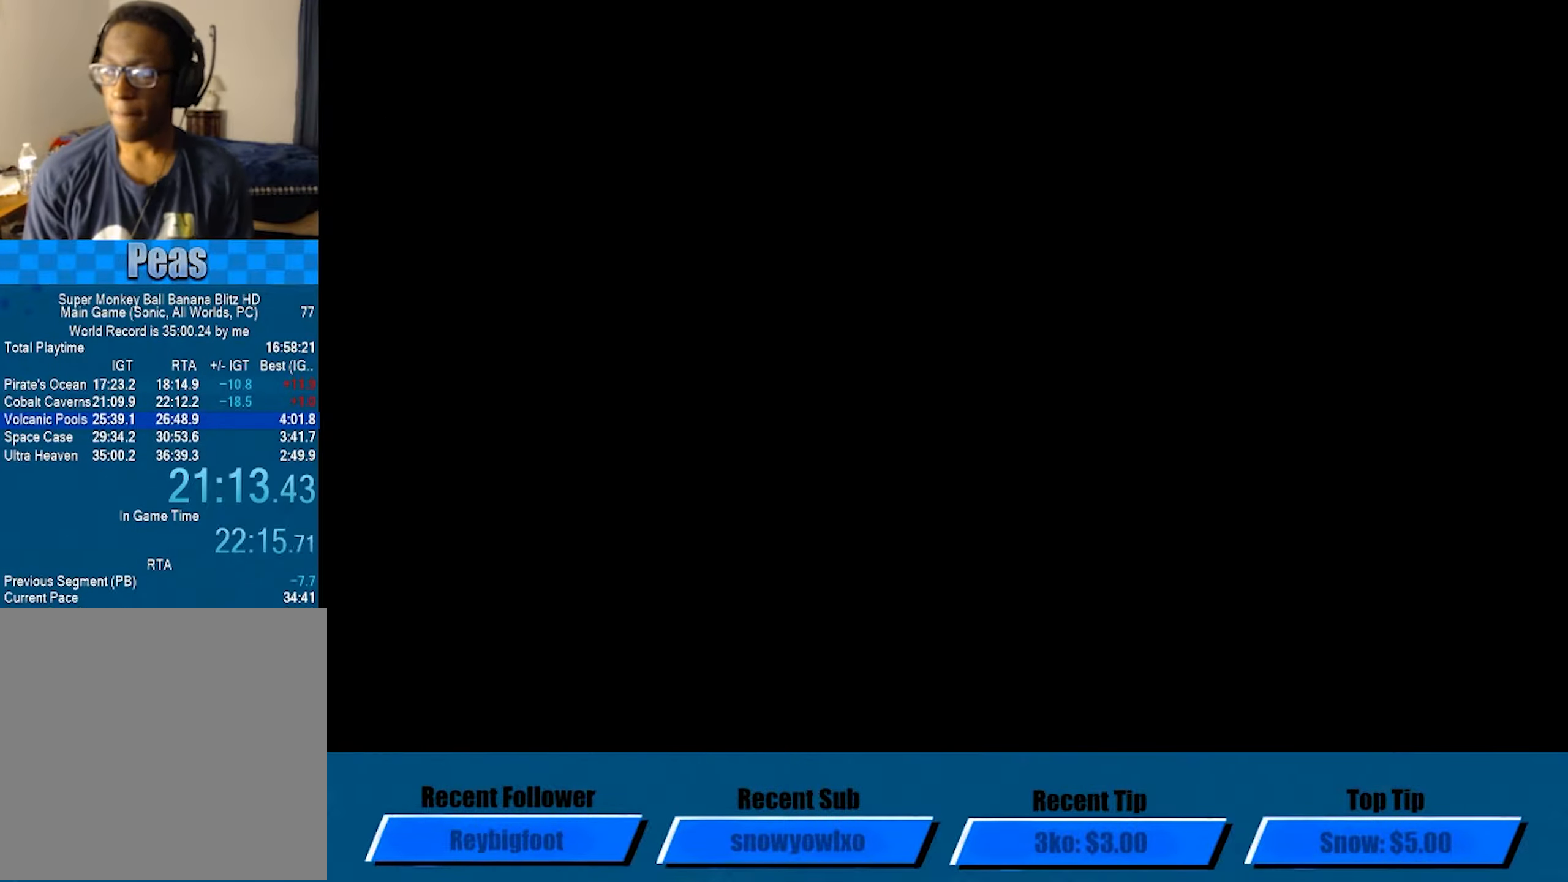
{"buttons": ["A"], "left_stick": "center", "events": []}
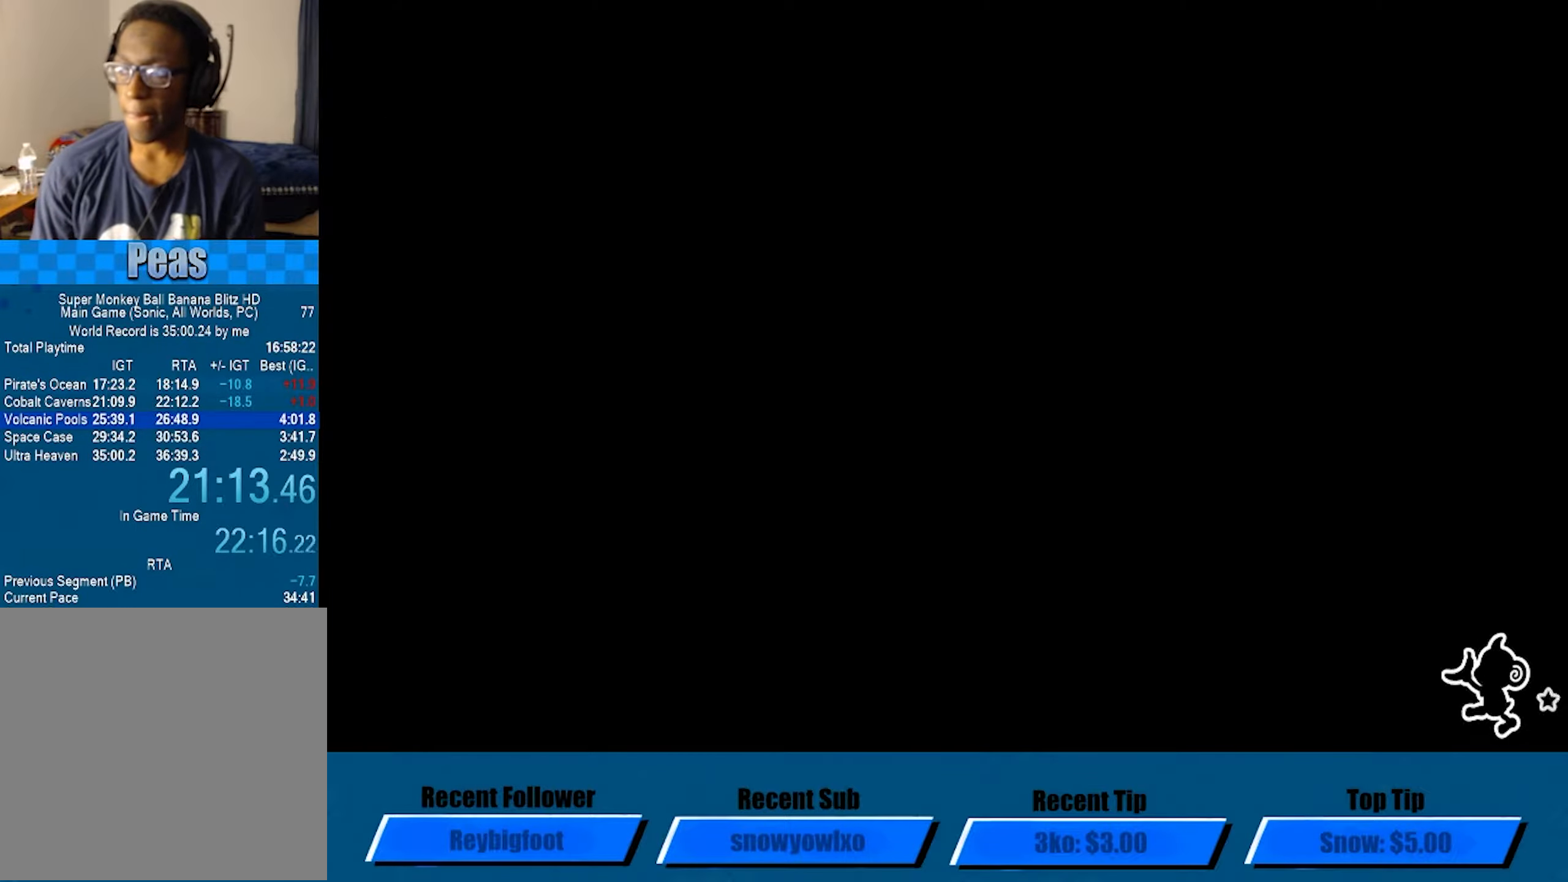
{"buttons": ["A"], "left_stick": "center", "events": []}
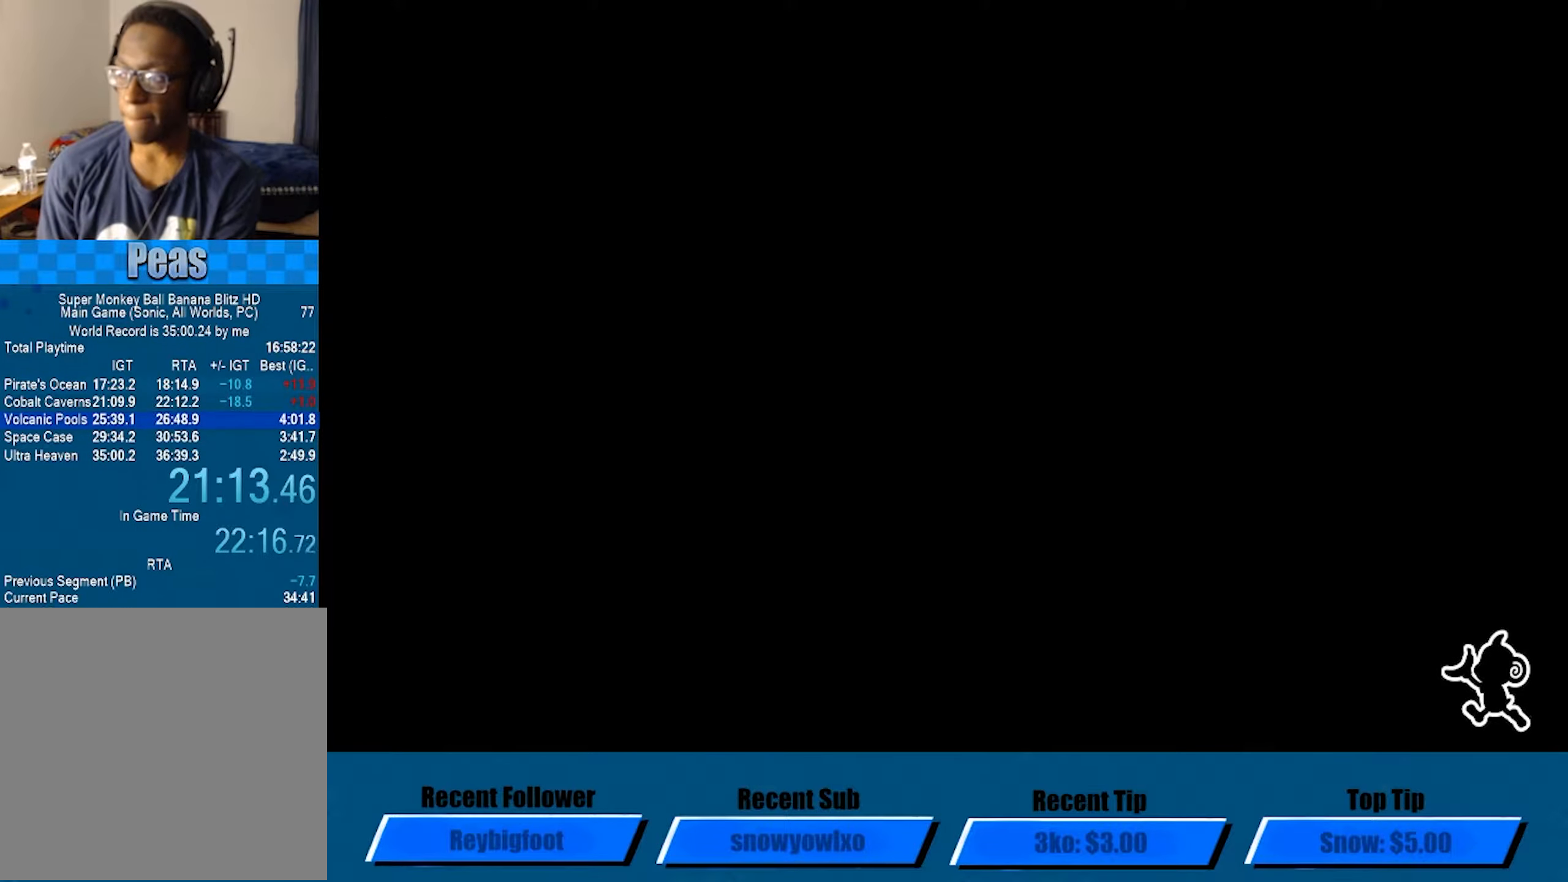
{"buttons": ["A"], "left_stick": "center", "events": []}
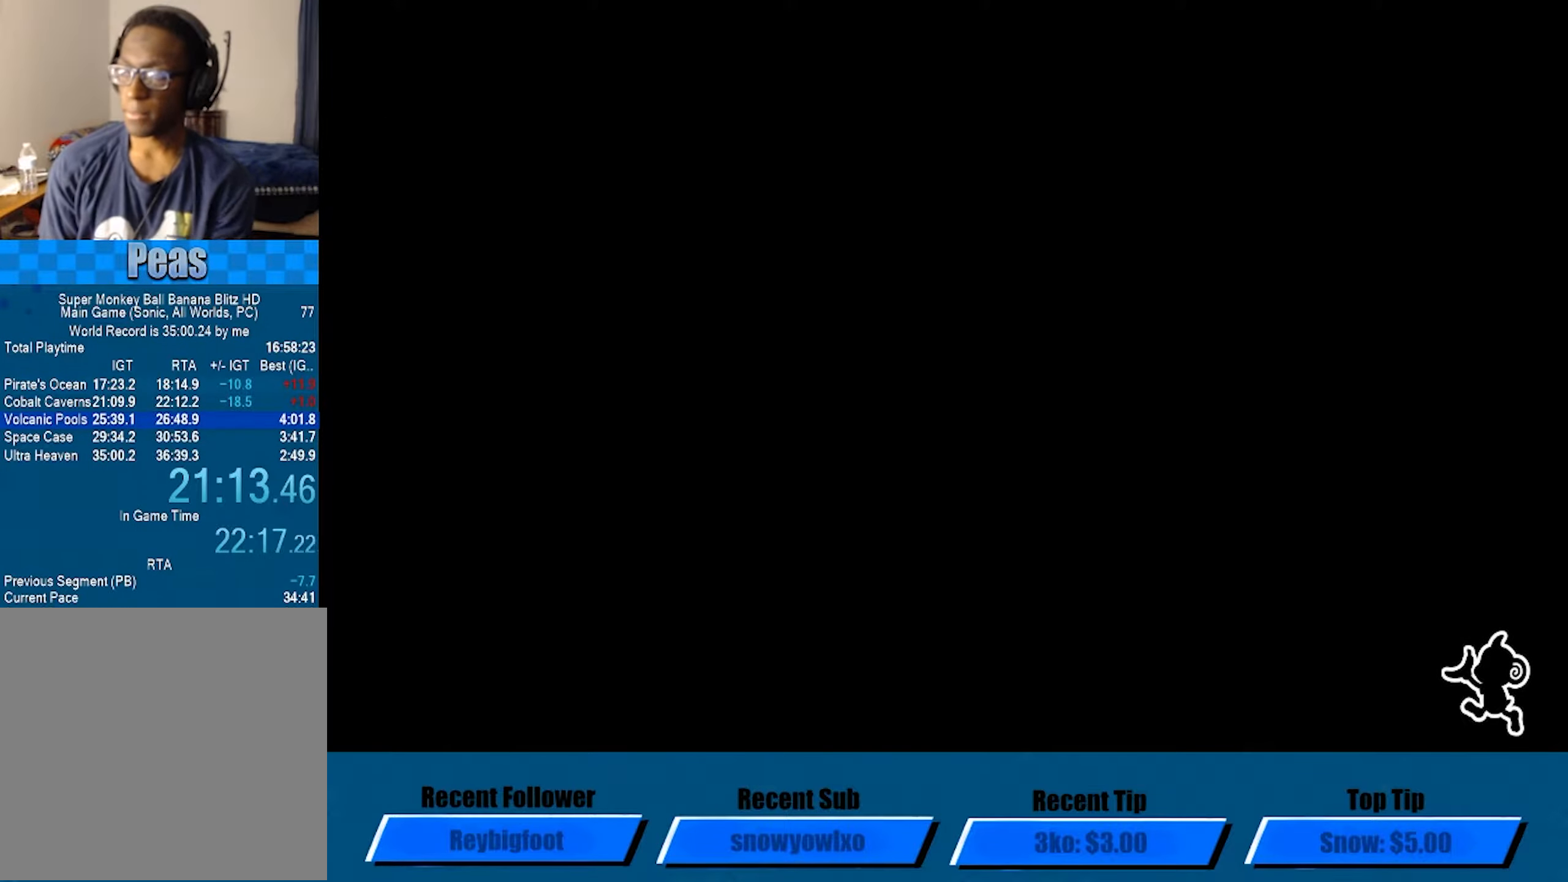
{"buttons": ["A"], "left_stick": "center", "events": []}
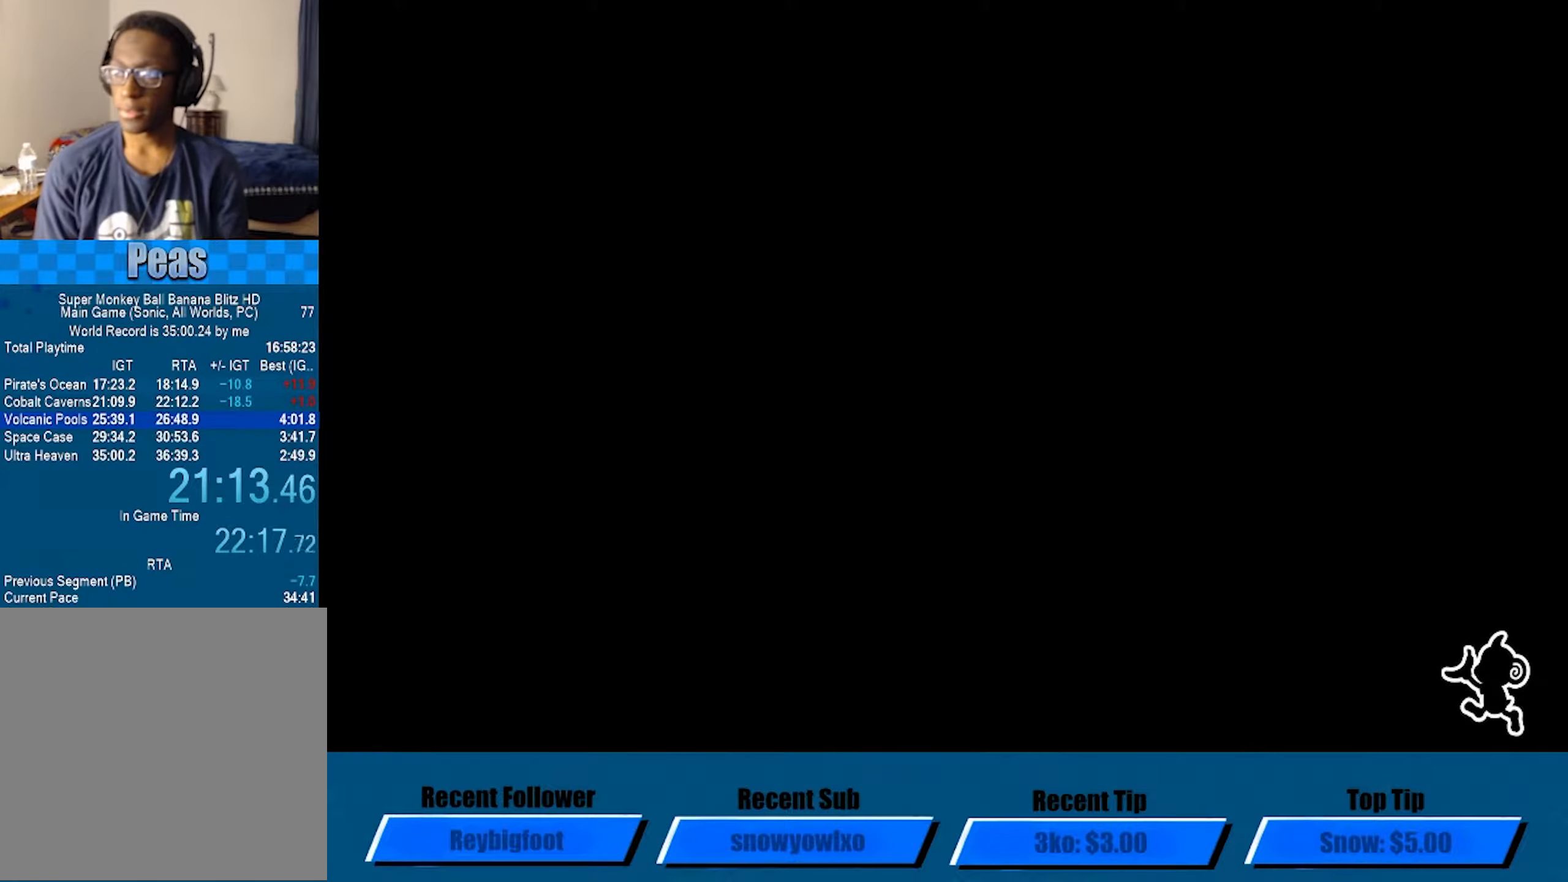
{"buttons": ["A"], "left_stick": "center", "events": []}
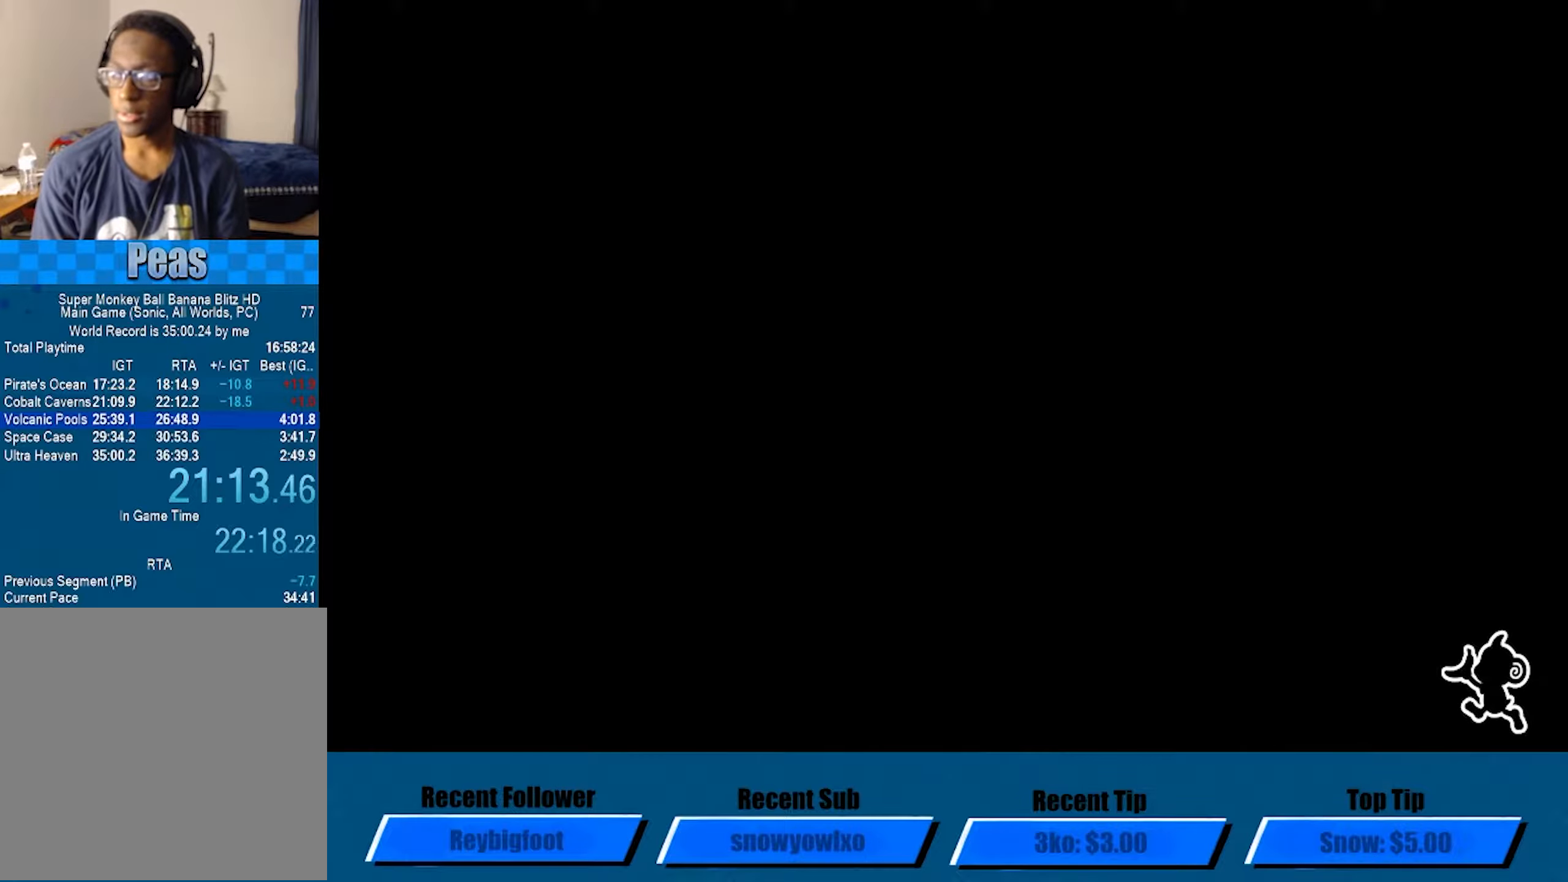
{"buttons": ["A"], "left_stick": "center", "events": []}
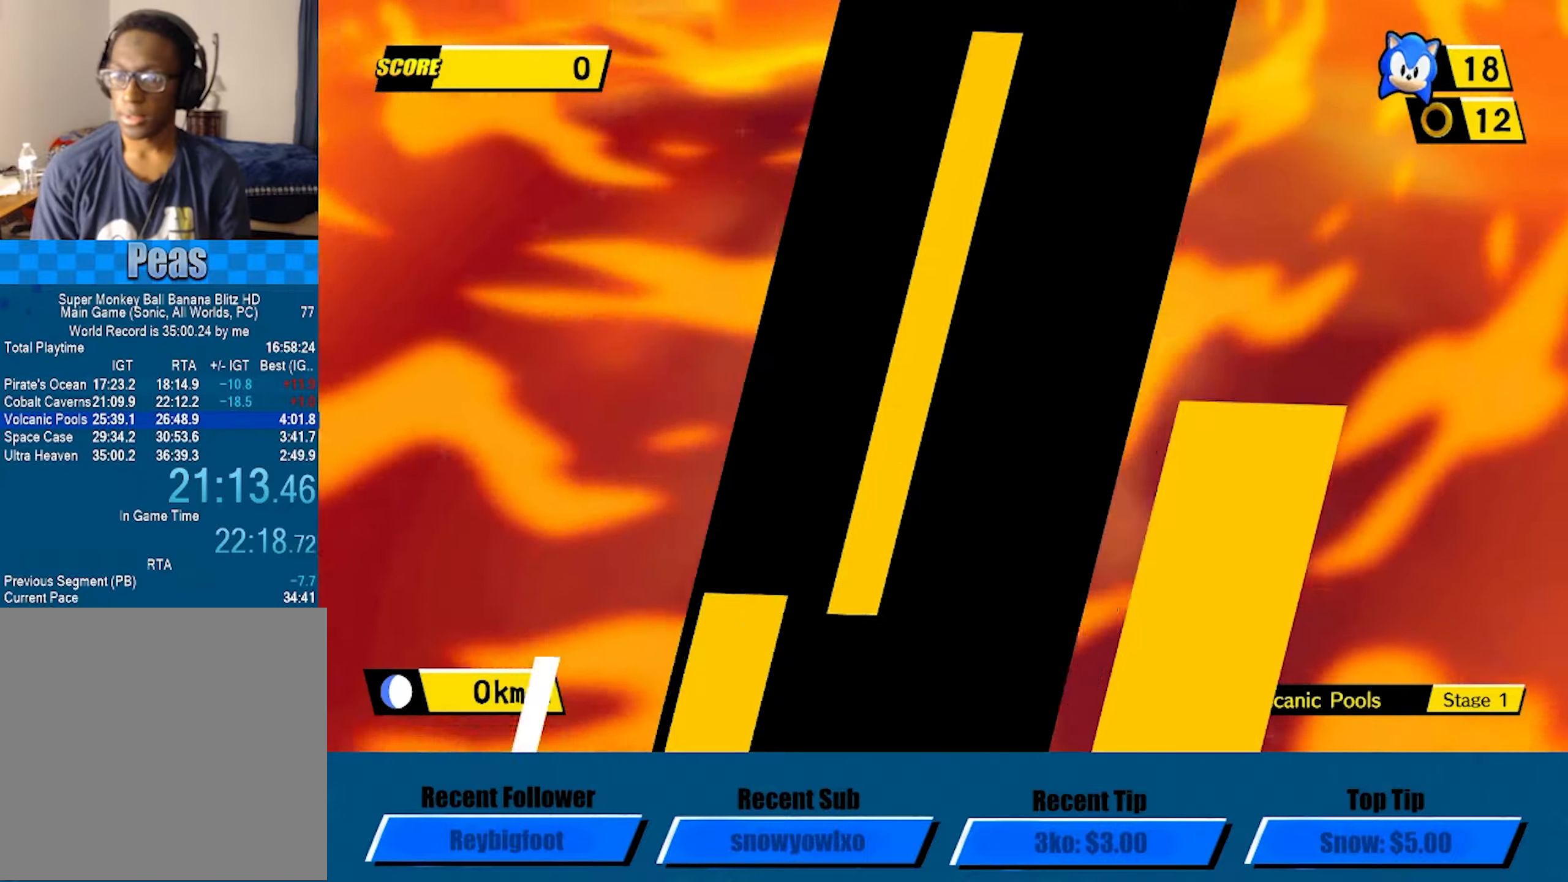
{"buttons": ["A"], "left_stick": "center", "events": []}
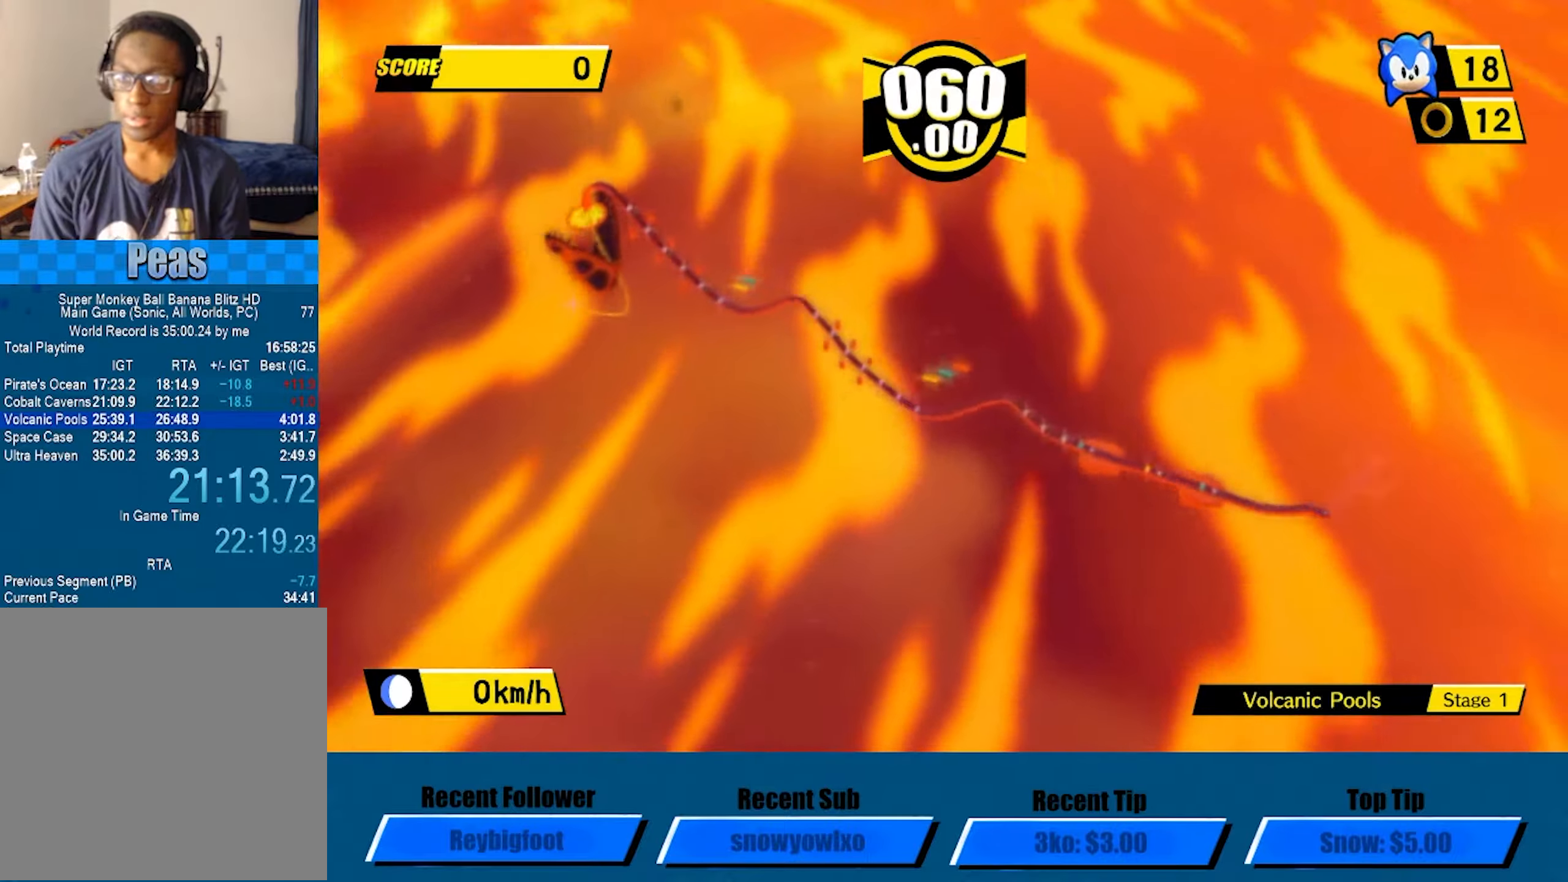
{"buttons": ["A"], "left_stick": "center", "events": []}
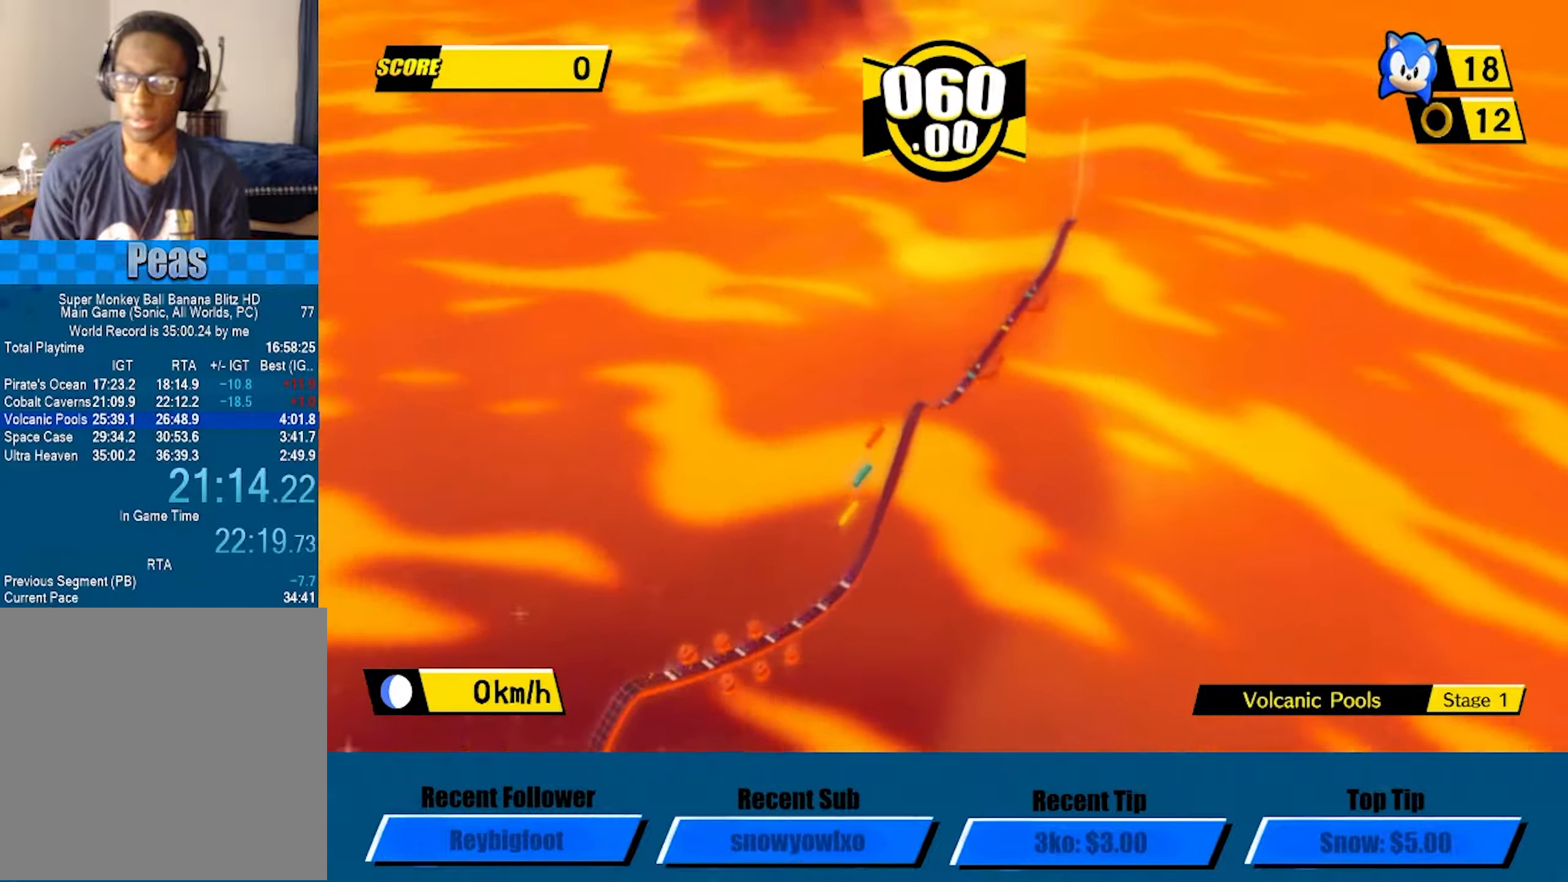
{"buttons": ["A"], "left_stick": "up-right", "events": [[417, "left_stick", "up-right"]]}
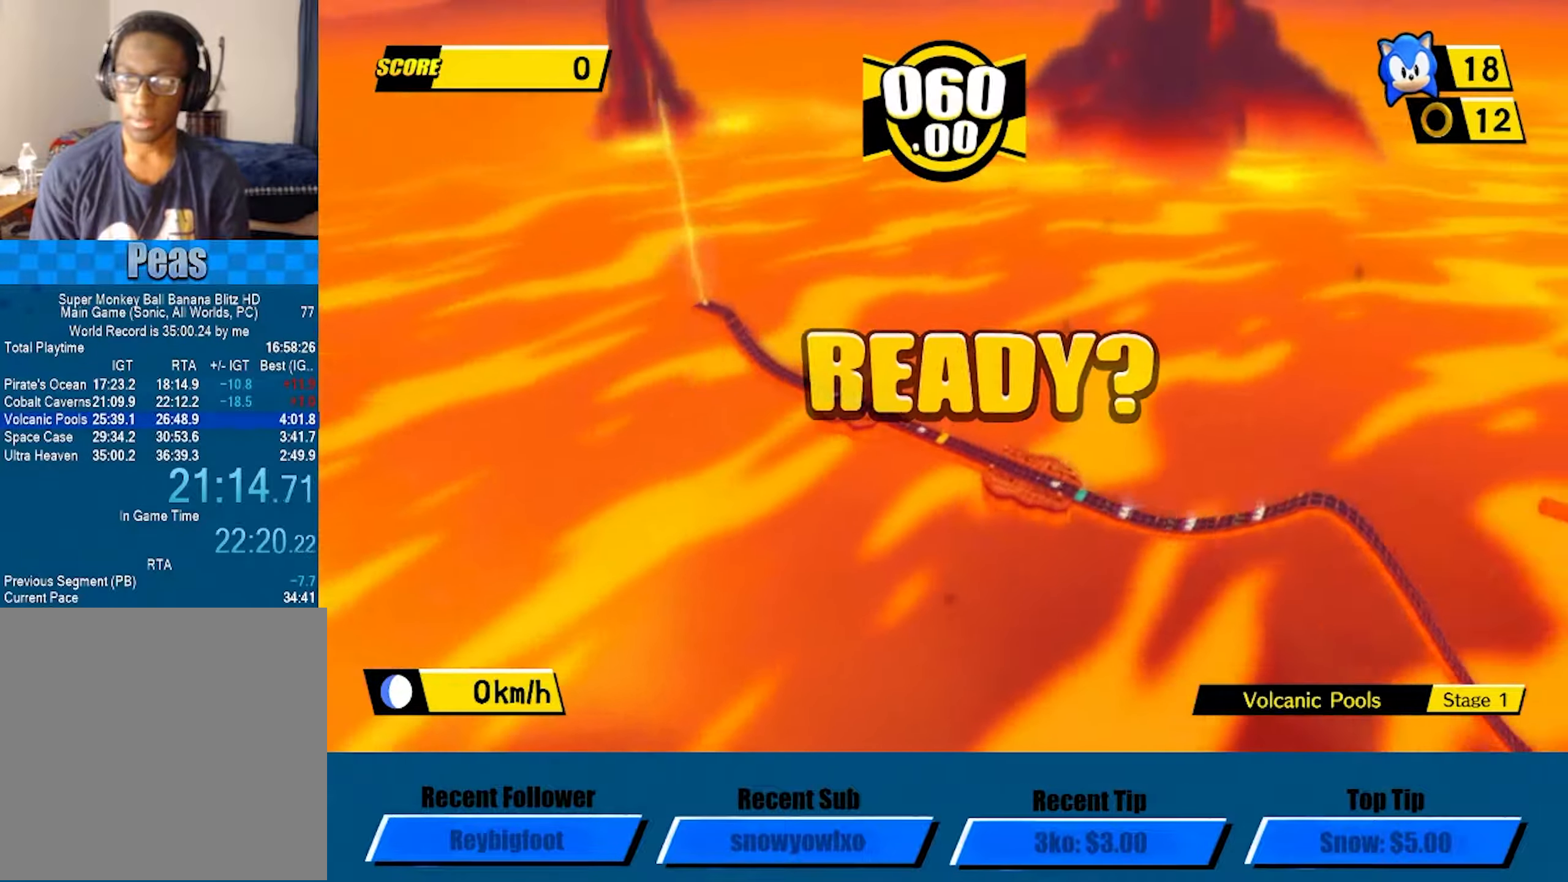
{"buttons": ["A"], "left_stick": "up", "events": [[467, "left_stick", "up"]]}
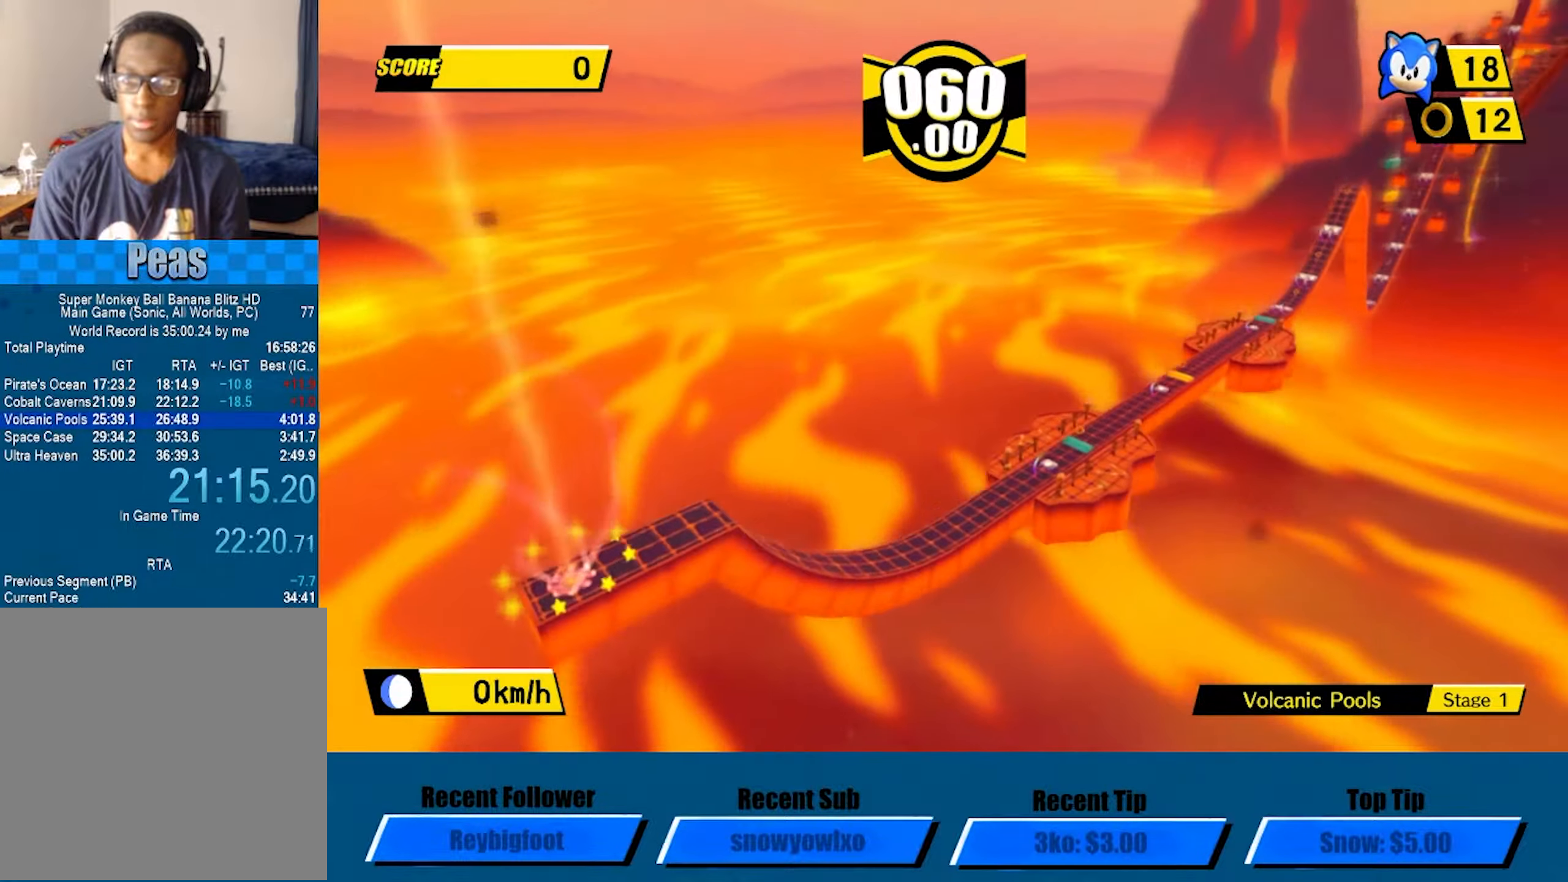
{"buttons": ["A"], "left_stick": "up", "events": []}
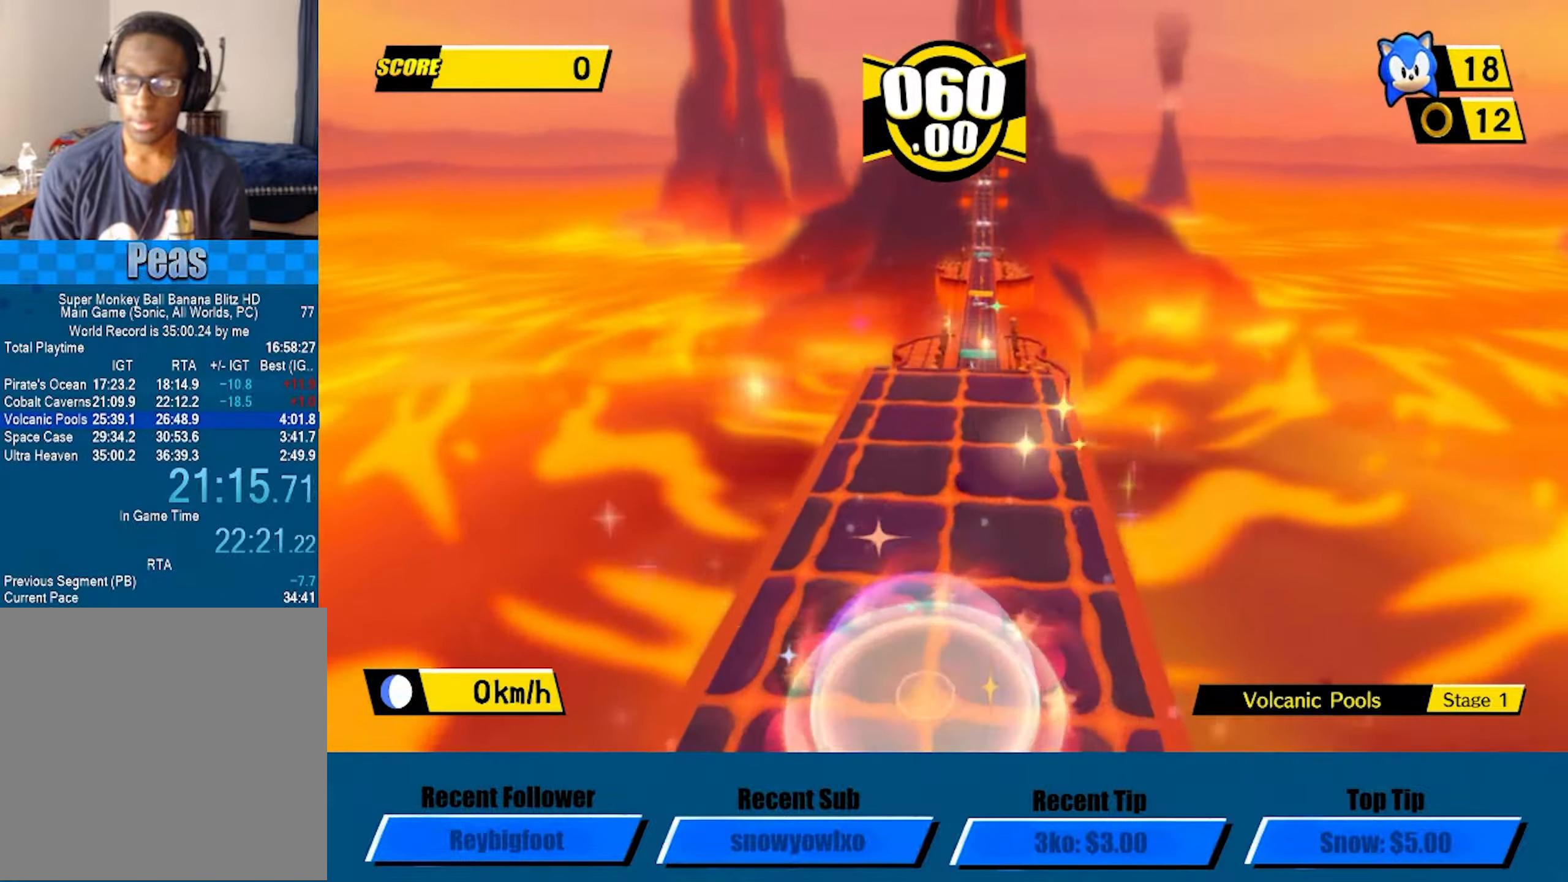
{"buttons": [], "left_stick": "up", "events": [[217, "A", "up"]]}
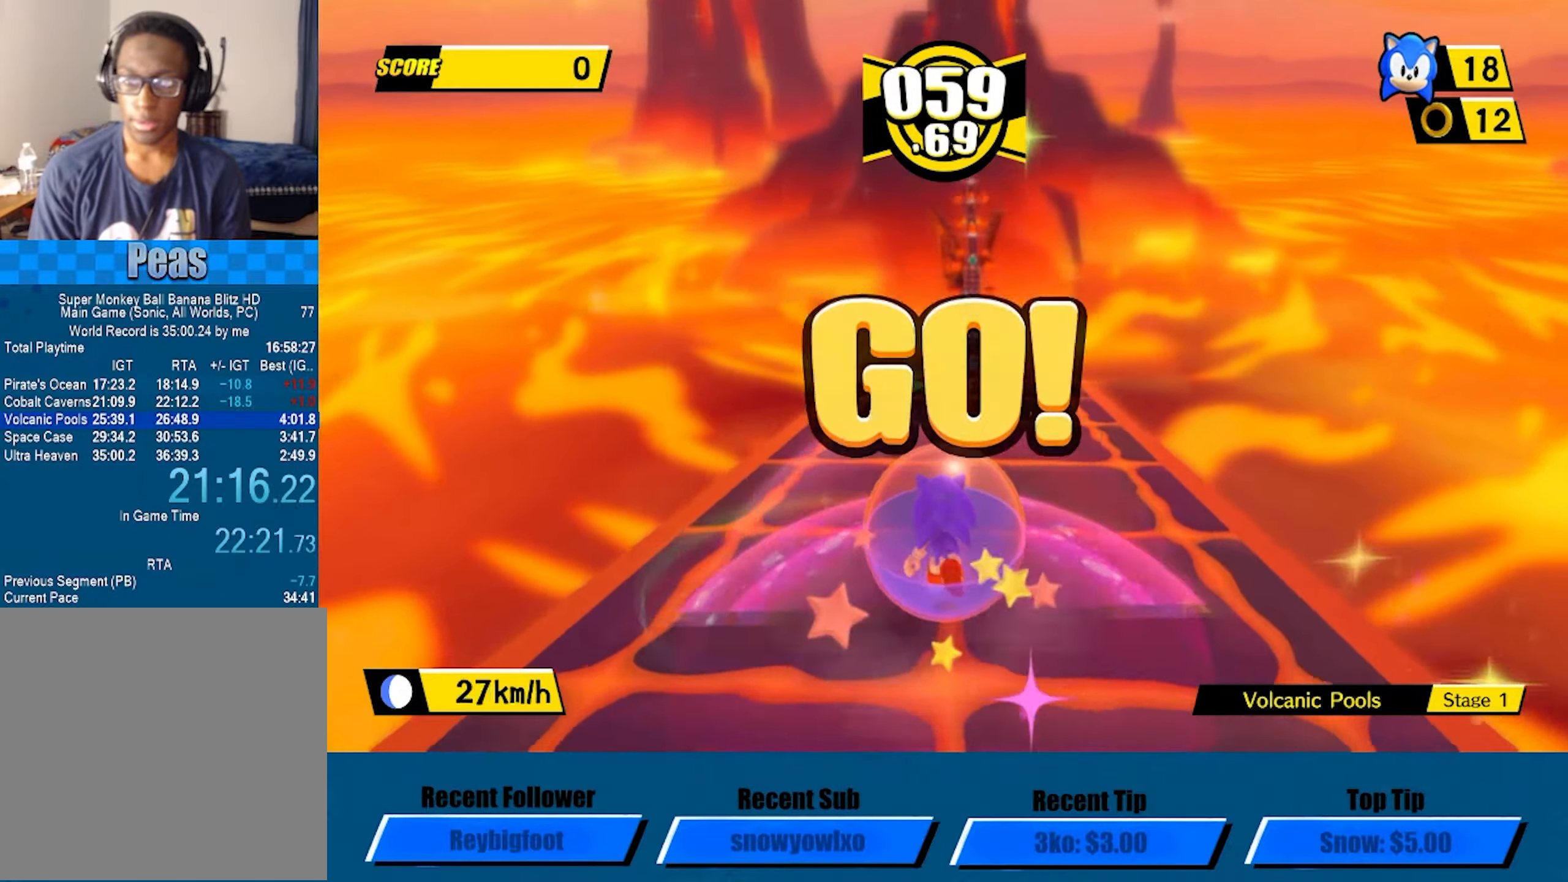
{"buttons": [], "left_stick": "up", "events": []}
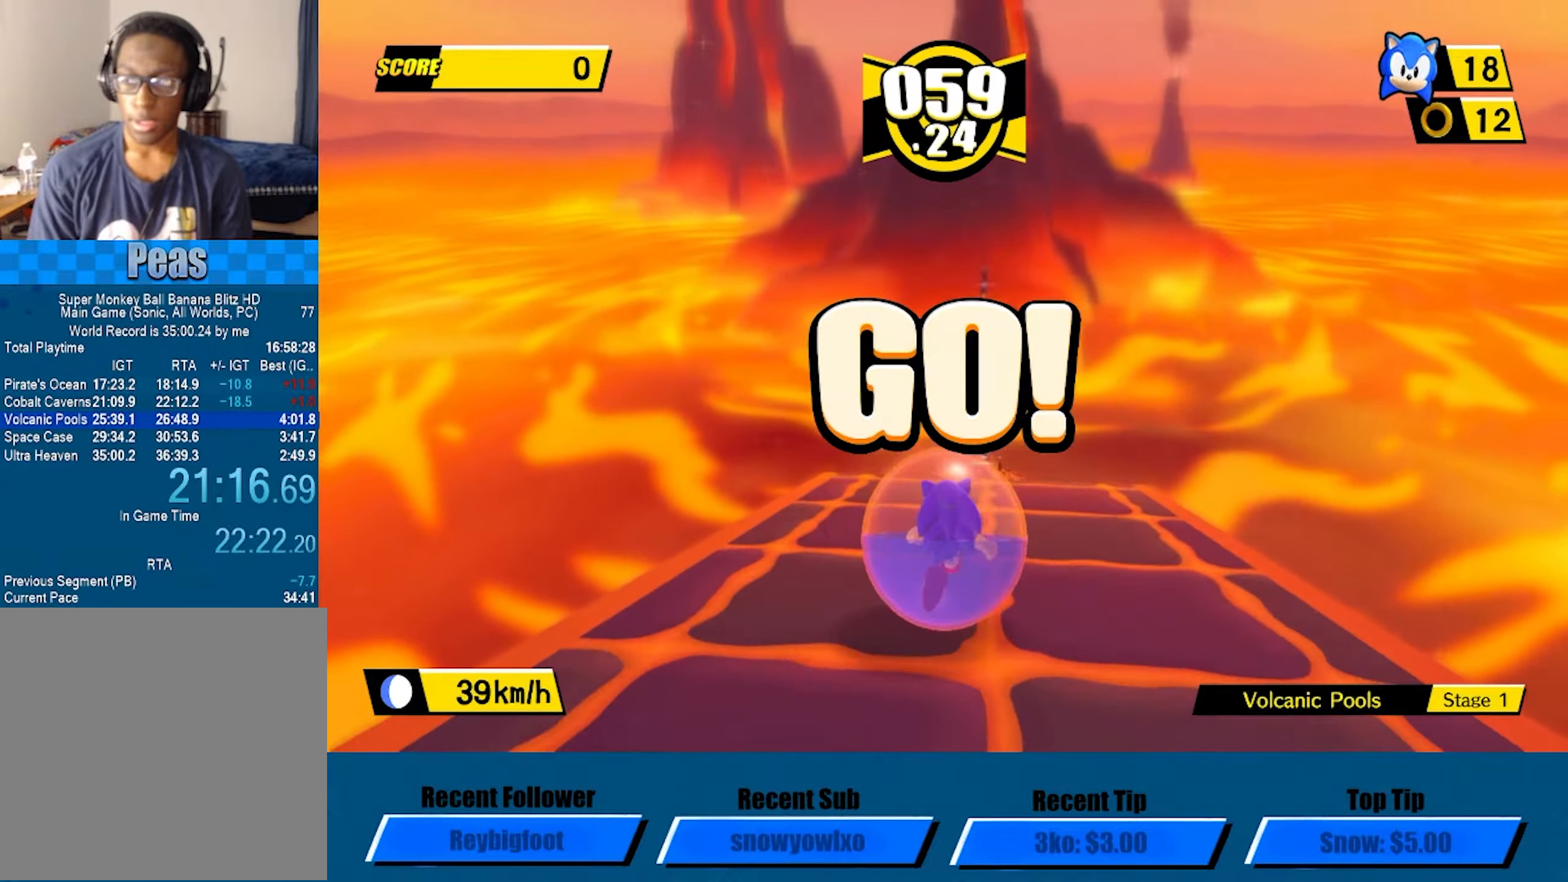
{"buttons": [], "left_stick": "up", "events": []}
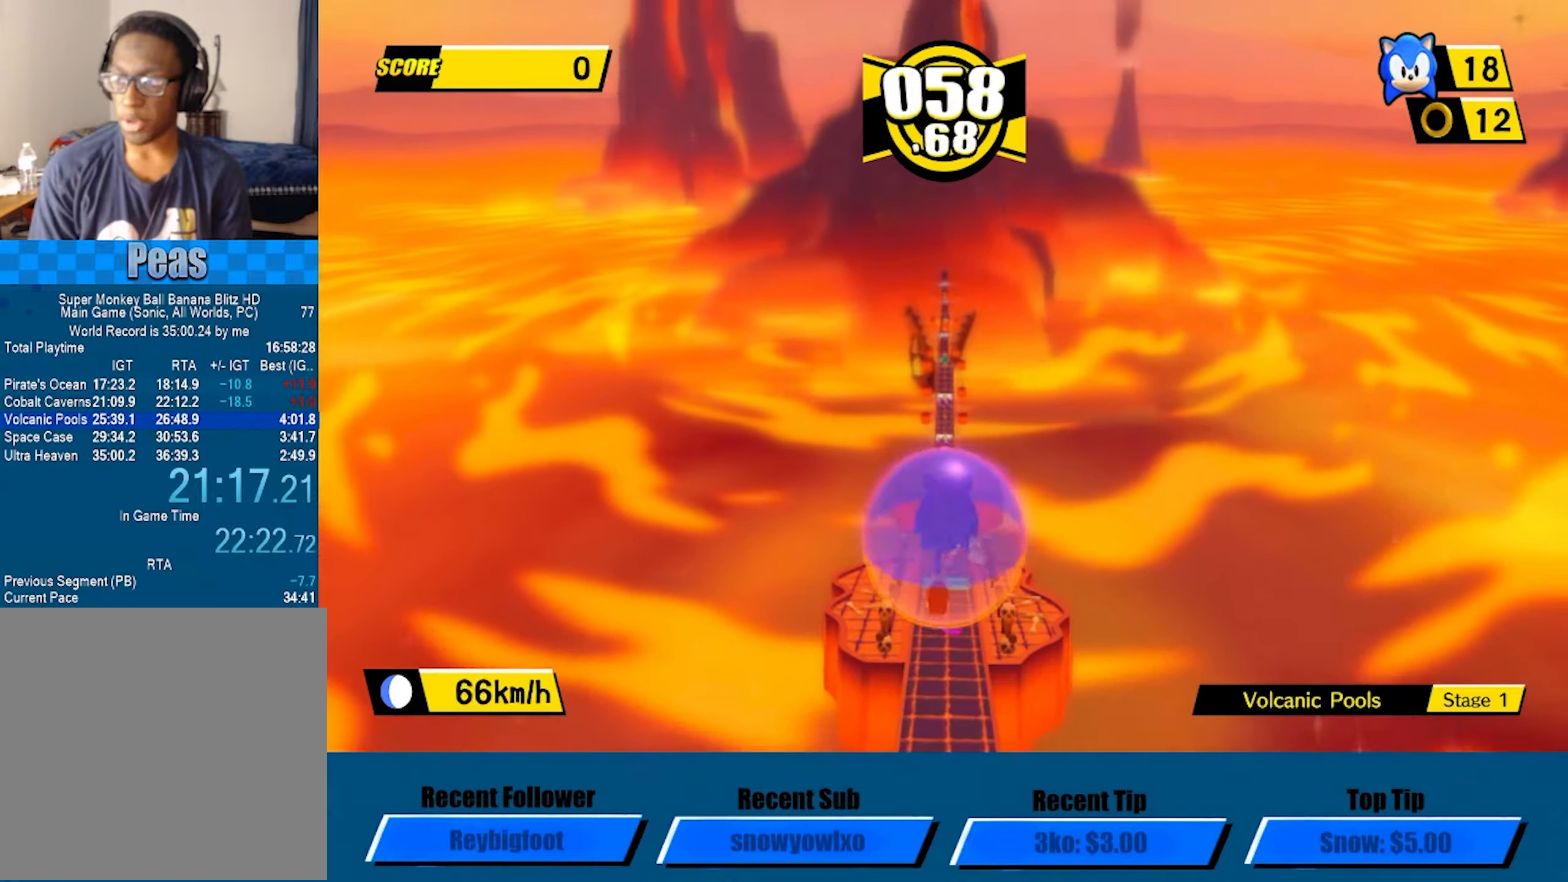
{"buttons": [], "left_stick": "up", "events": []}
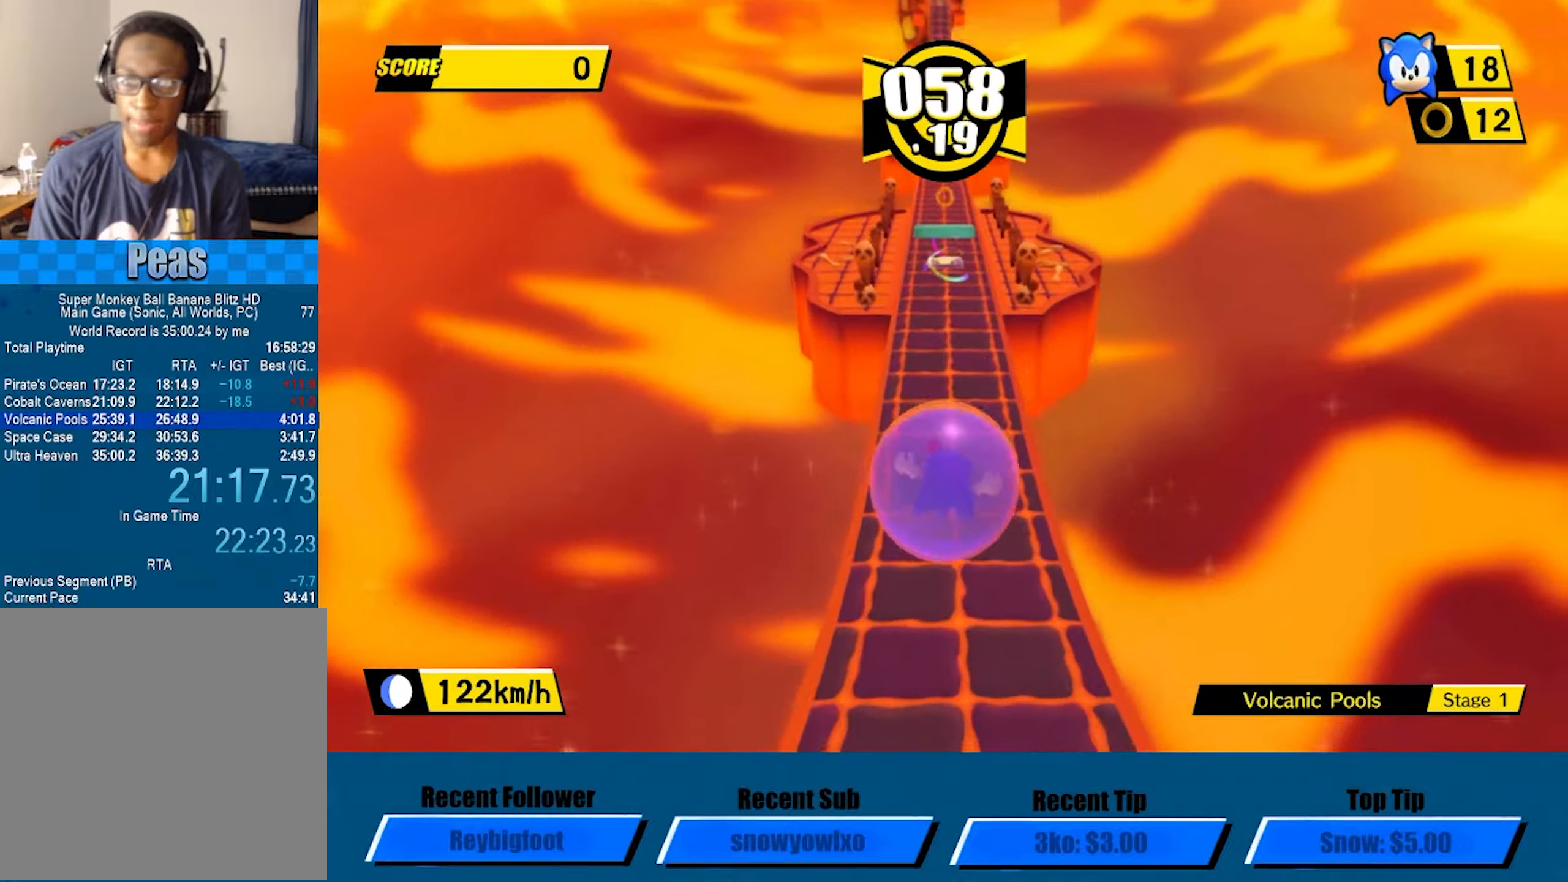
{"buttons": [], "left_stick": "up", "events": []}
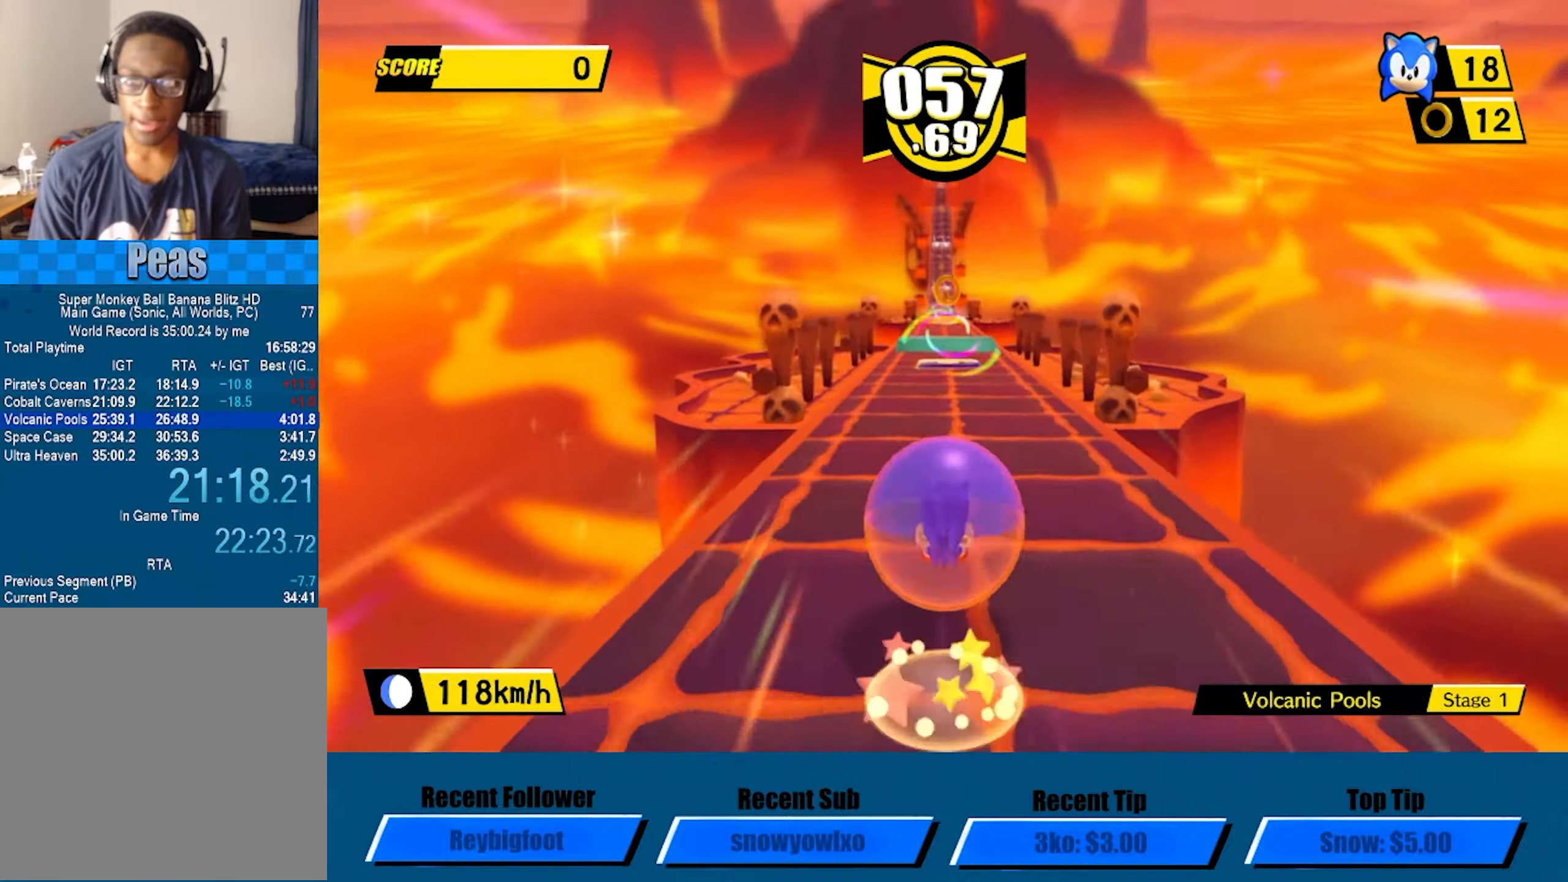
{"buttons": ["A"], "left_stick": "up", "events": [[416, "A", "down"]]}
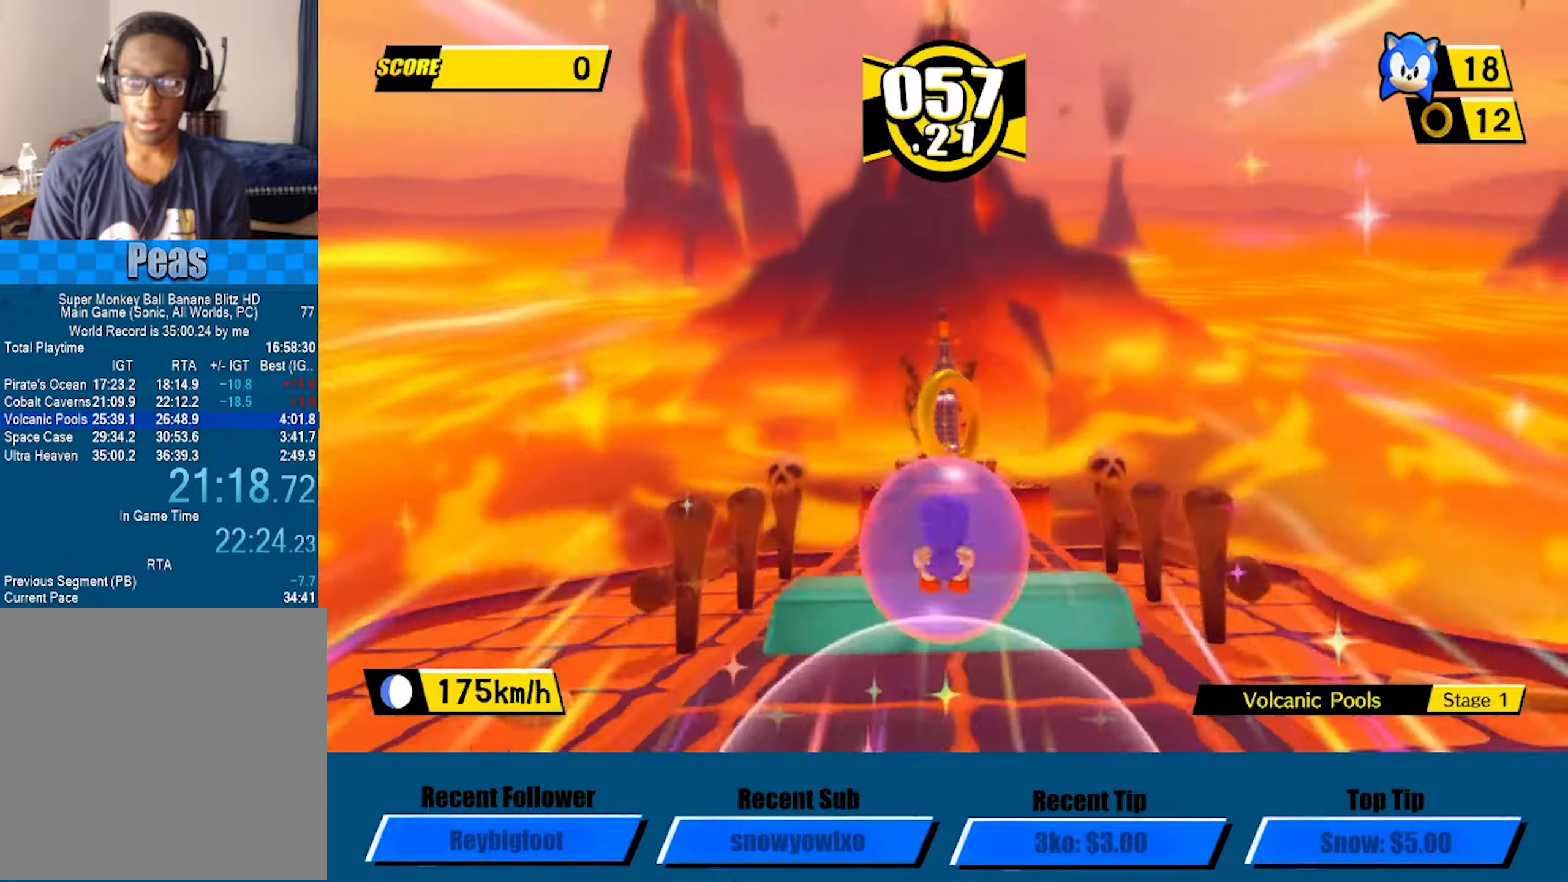
{"buttons": ["A"], "left_stick": "up", "events": []}
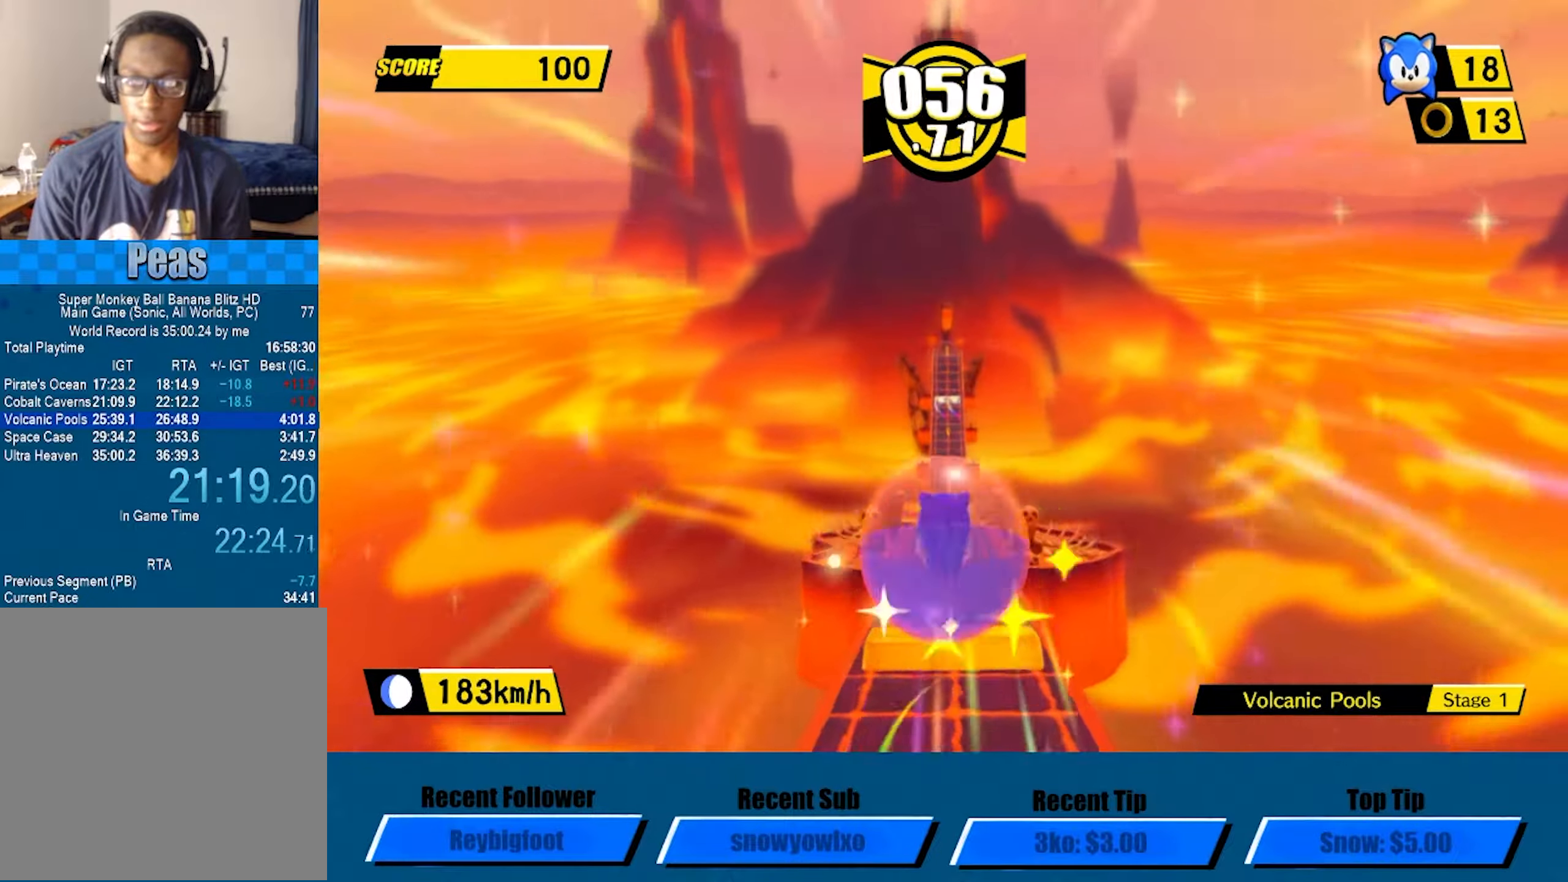
{"buttons": [], "left_stick": "up", "events": [[350, "A", "up"]]}
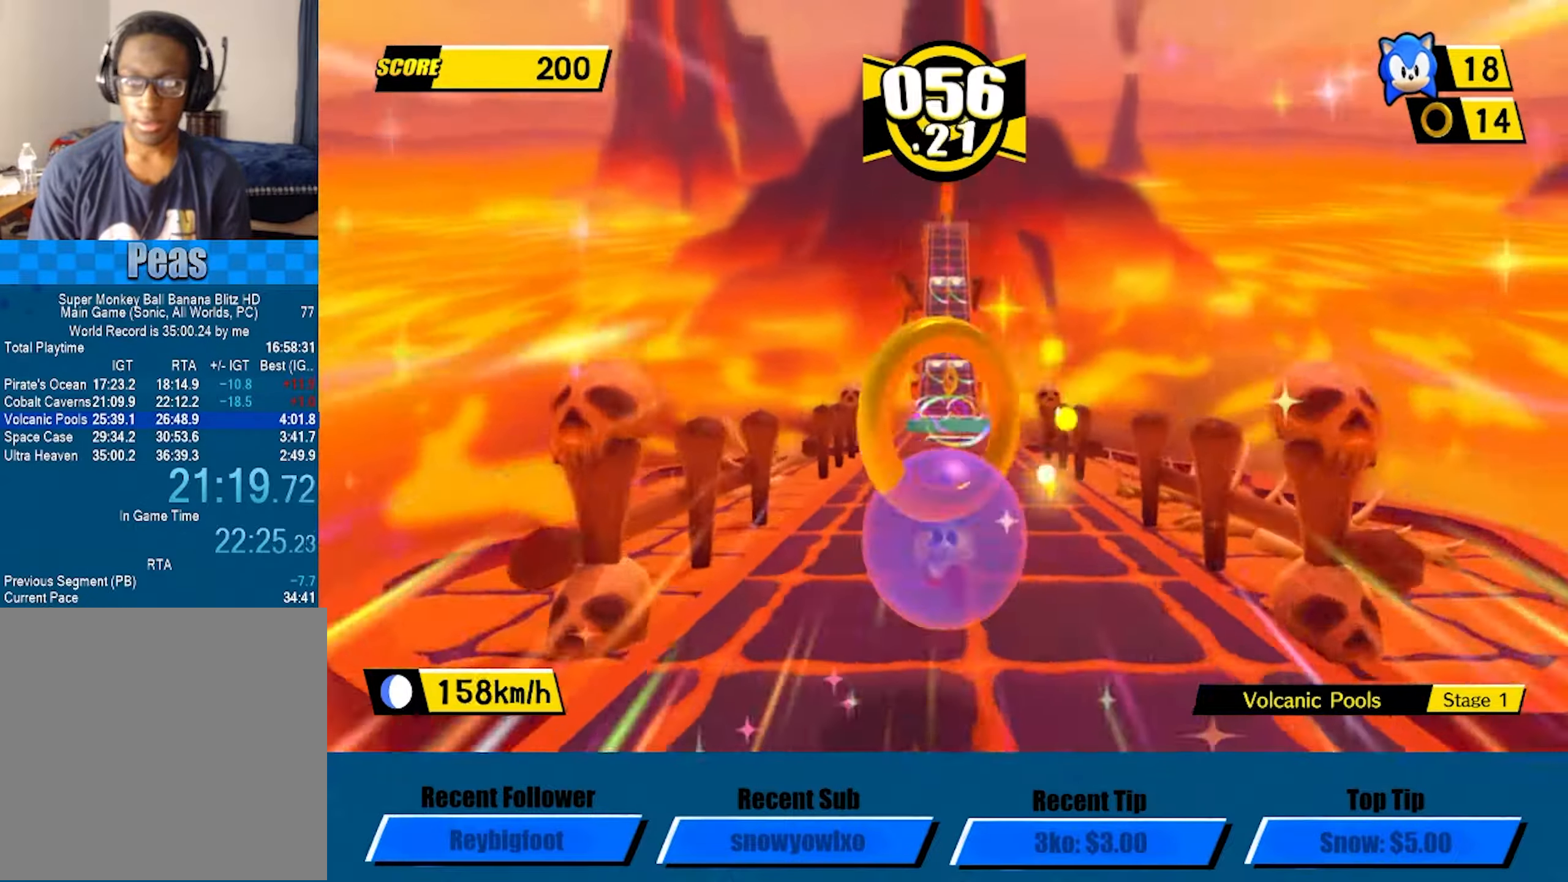
{"buttons": [], "left_stick": "up", "events": [[366, "A", "down"], [500, "A", "up"]]}
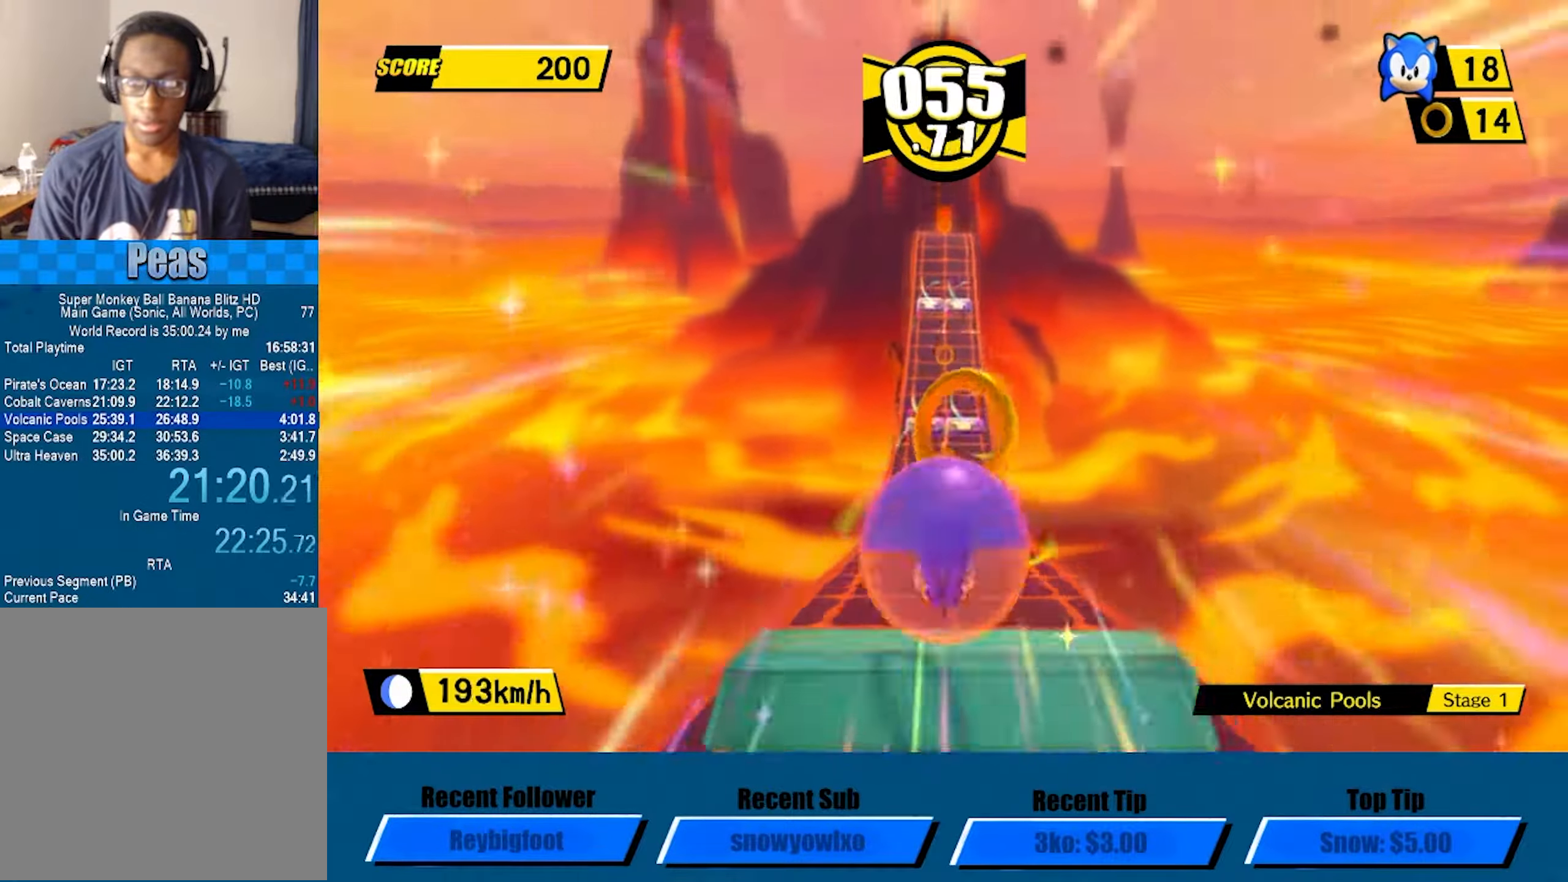
{"buttons": [], "left_stick": "up", "events": [[200, "left_stick", "center"], [316, "left_stick", "up"]]}
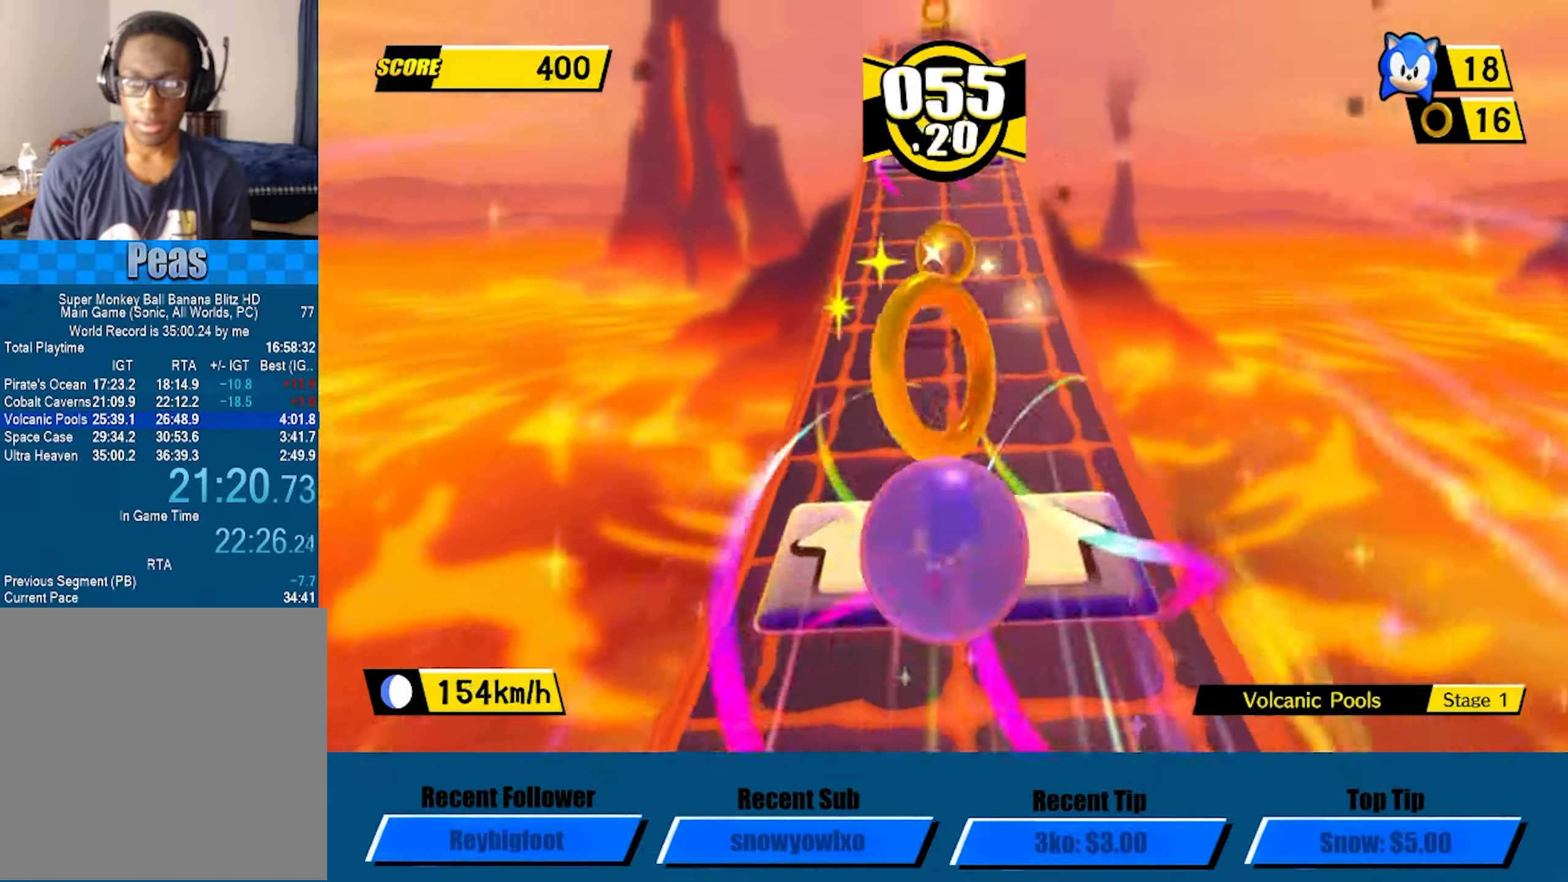
{"buttons": [], "left_stick": "up", "events": []}